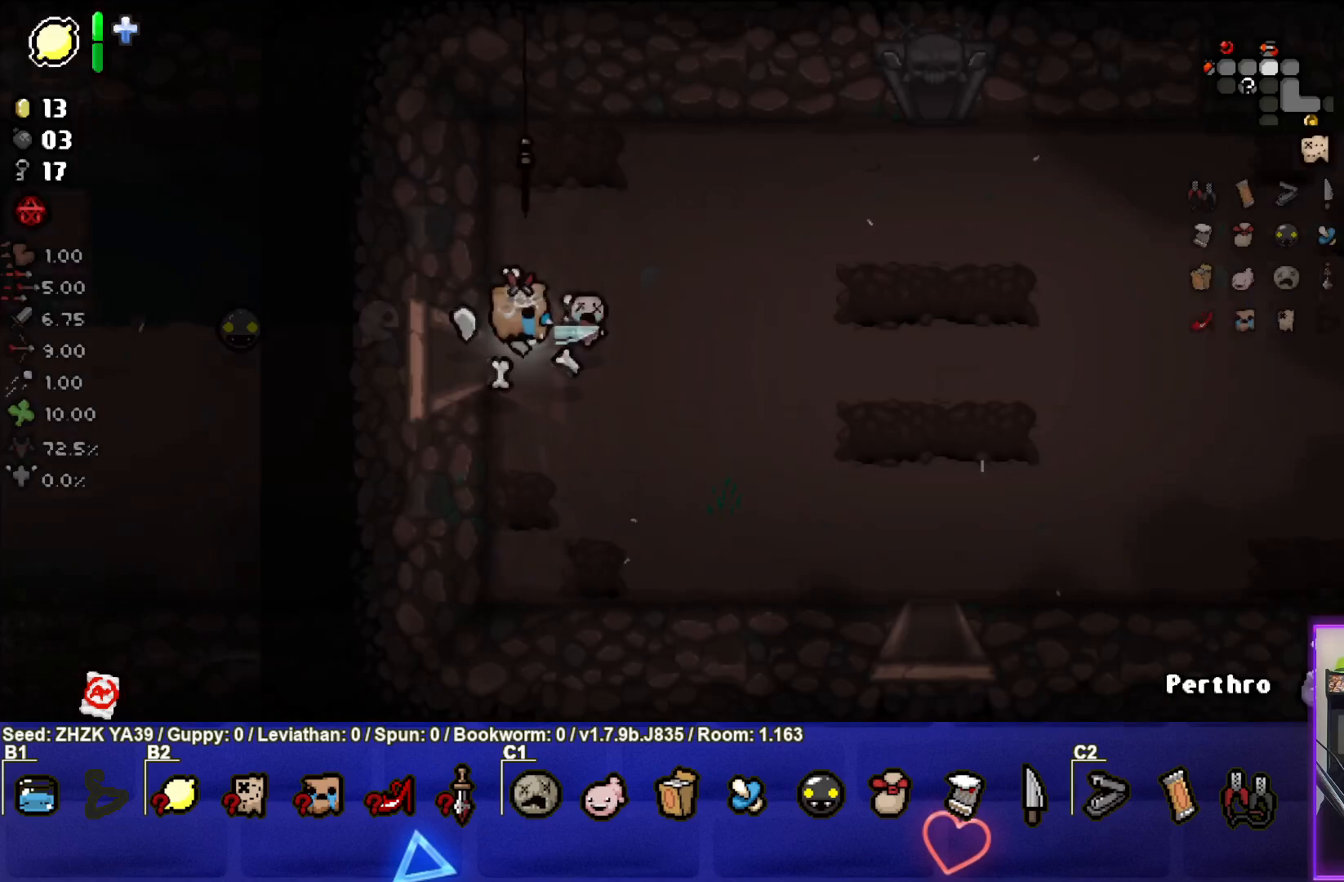
Gameplay with a controller (PlayStation layout); each line is a JSON object with the inputs held at the frame after it. "events" lists button and stick changes between this image and that frame as [ms after this image, input, new state], when the widget could be followed in between.
{"buttons": [], "left_stick": "right", "right_stick": "center", "events": [[150, "left_stick", "center"], [267, "left_stick", "right"]]}
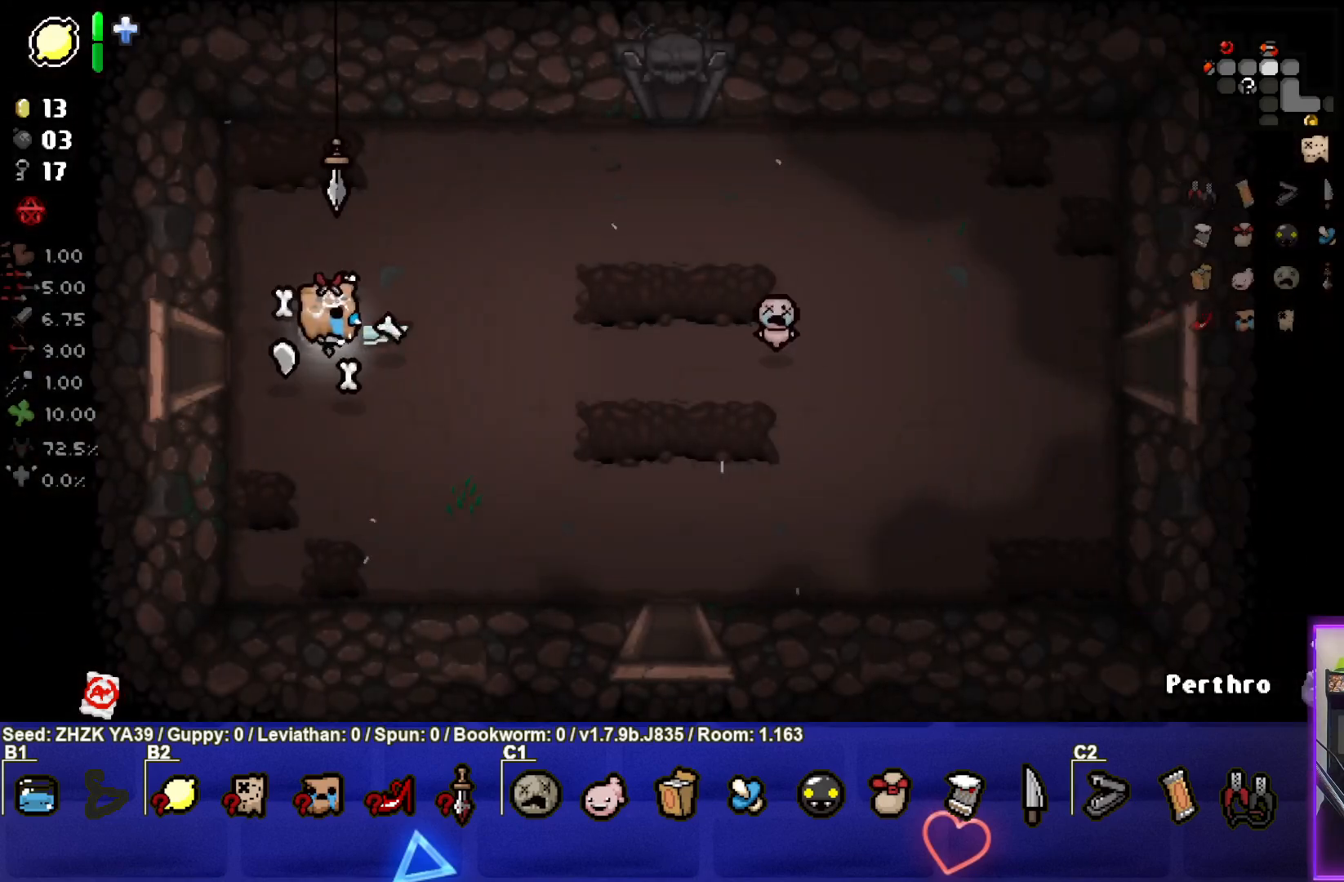
{"buttons": [], "left_stick": "right", "right_stick": "center", "events": []}
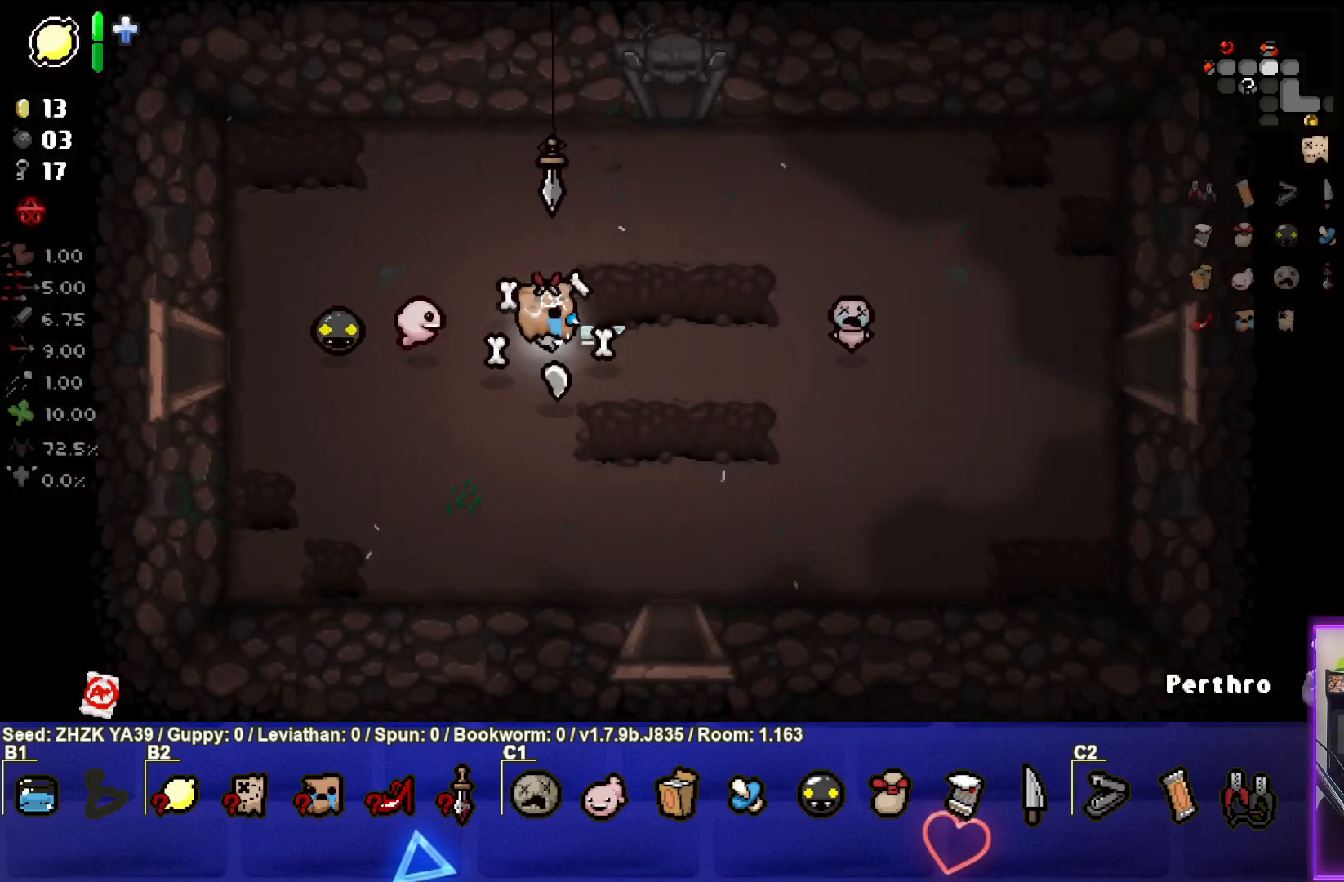
{"buttons": [], "left_stick": "right", "right_stick": "center", "events": []}
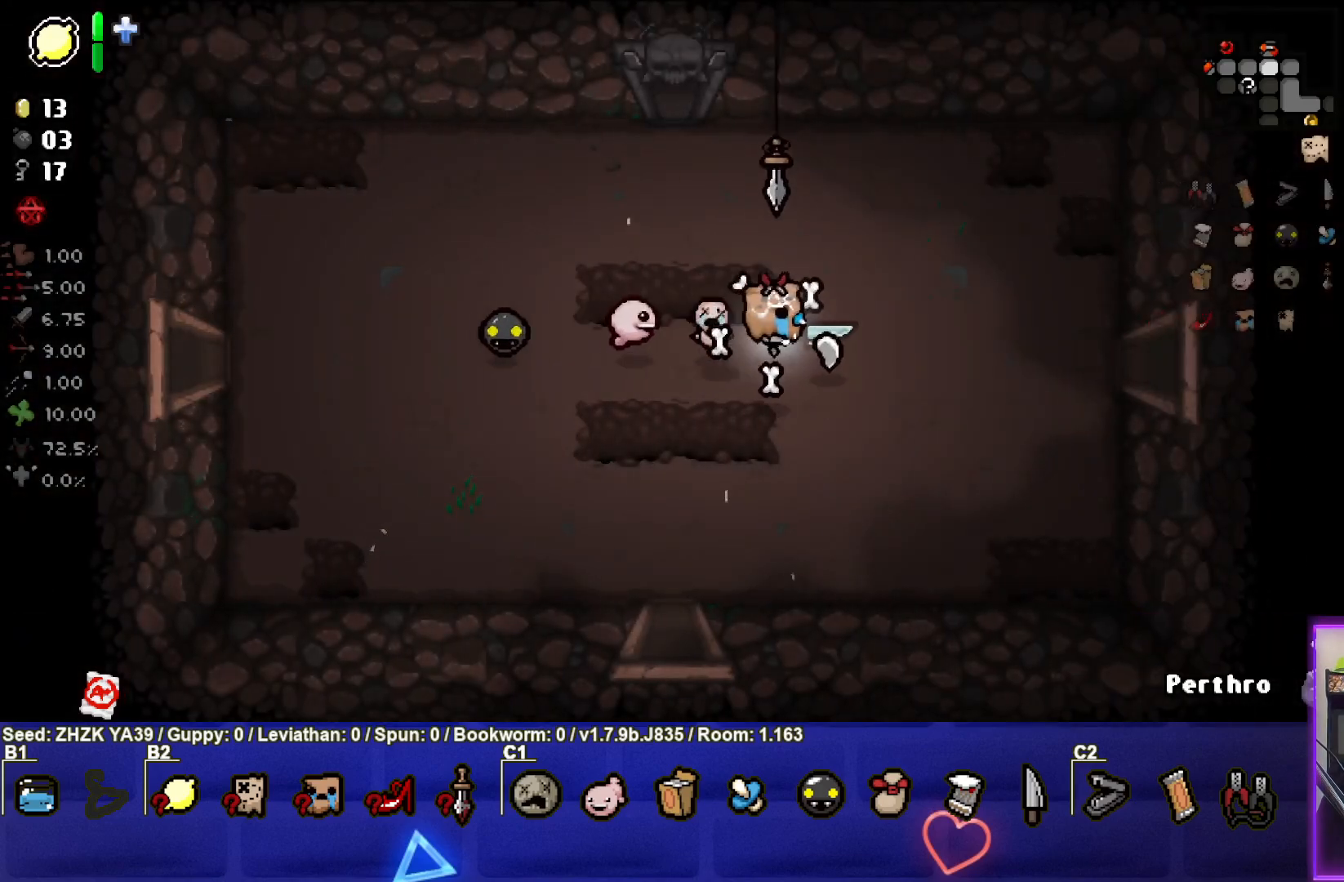
{"buttons": [], "left_stick": "right", "right_stick": "center", "events": []}
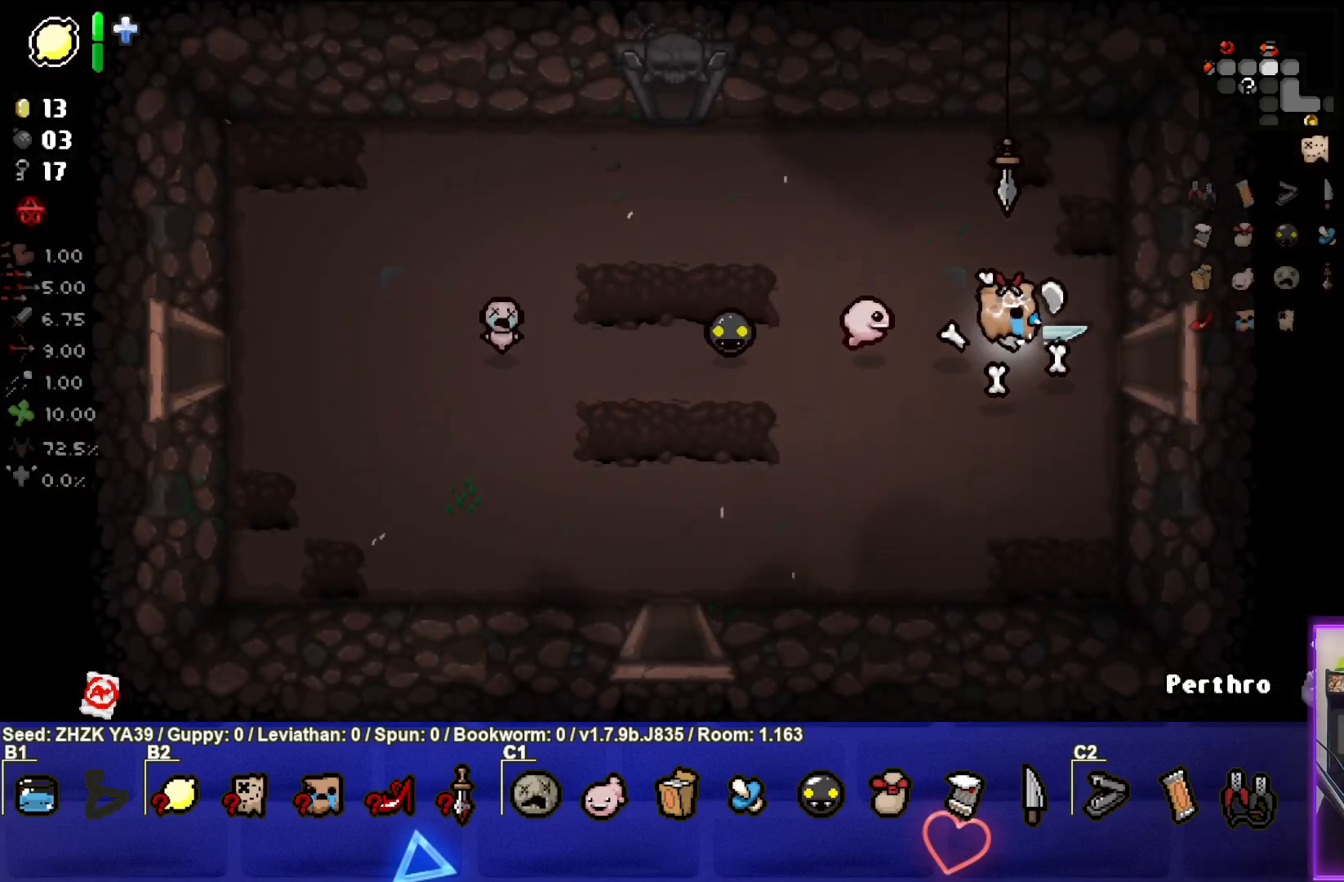
{"buttons": [], "left_stick": "right", "right_stick": "center", "events": []}
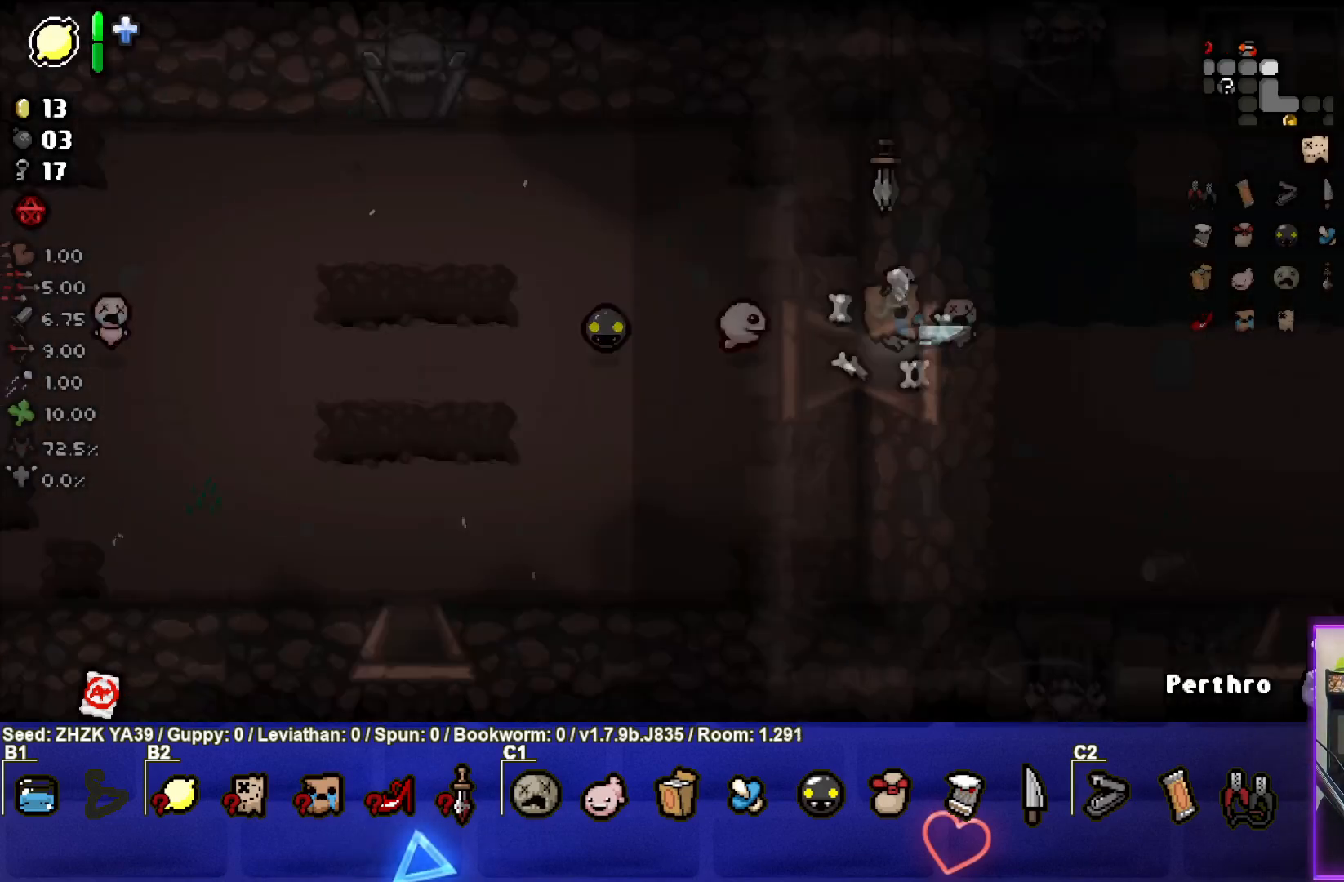
{"buttons": [], "left_stick": "down-right", "right_stick": "center", "events": [[350, "left_stick", "down-right"]]}
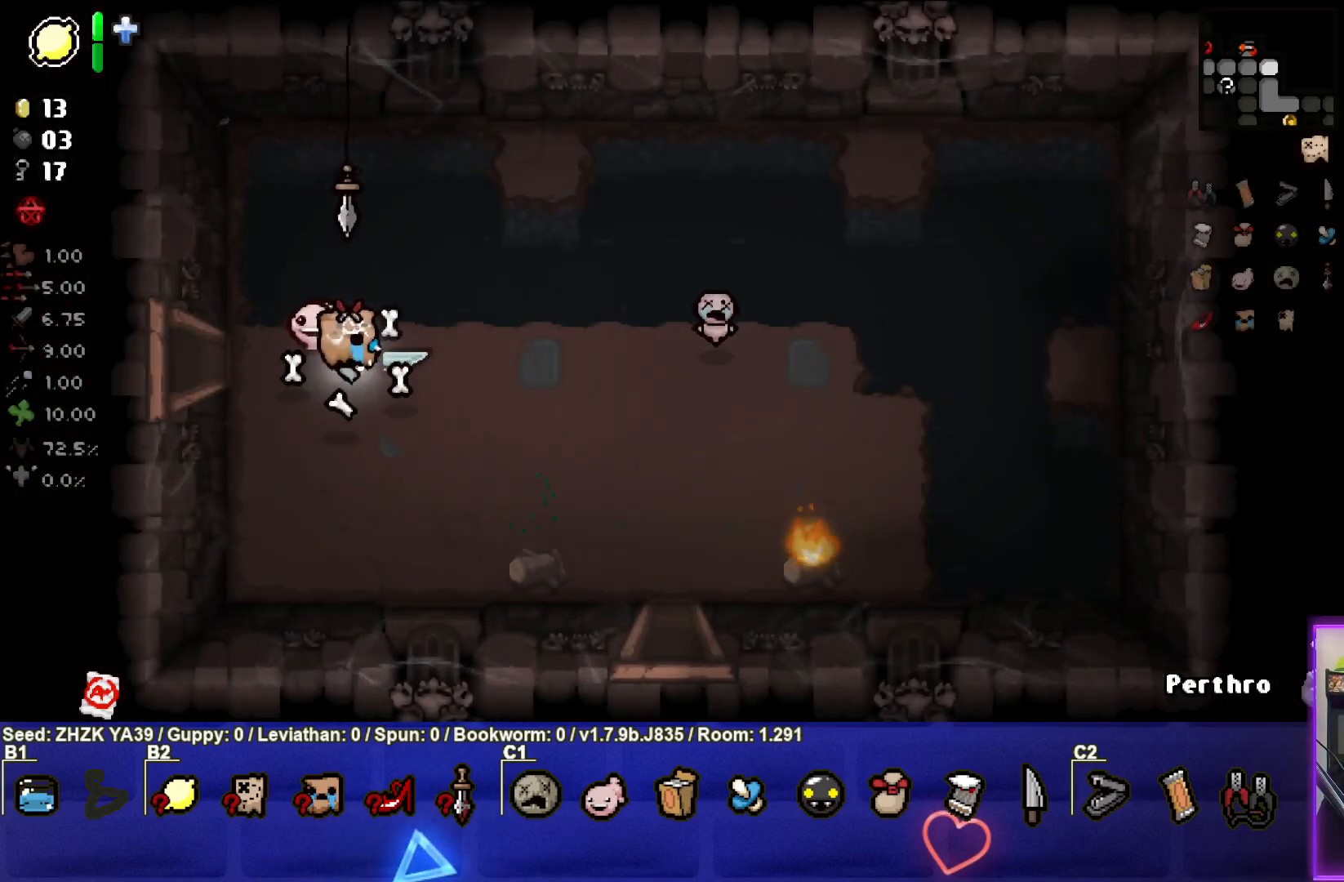
{"buttons": ["CIRCLE"], "left_stick": "down-right", "right_stick": "center", "events": [[417, "CIRCLE", "down"]]}
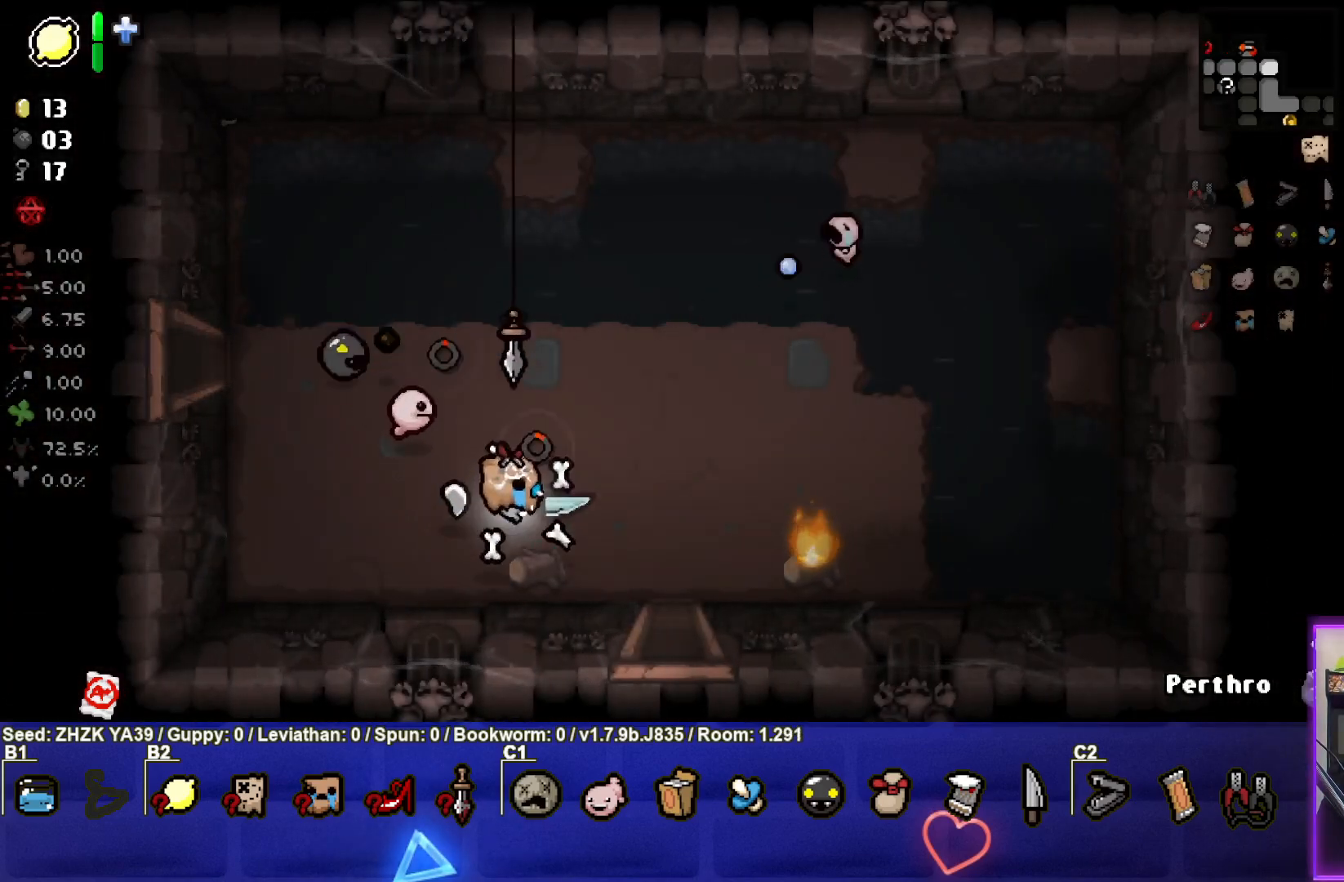
{"buttons": [], "left_stick": "down", "right_stick": "center", "events": [[83, "left_stick", "right"], [133, "CIRCLE", "up"], [300, "left_stick", "center"], [400, "left_stick", "down"]]}
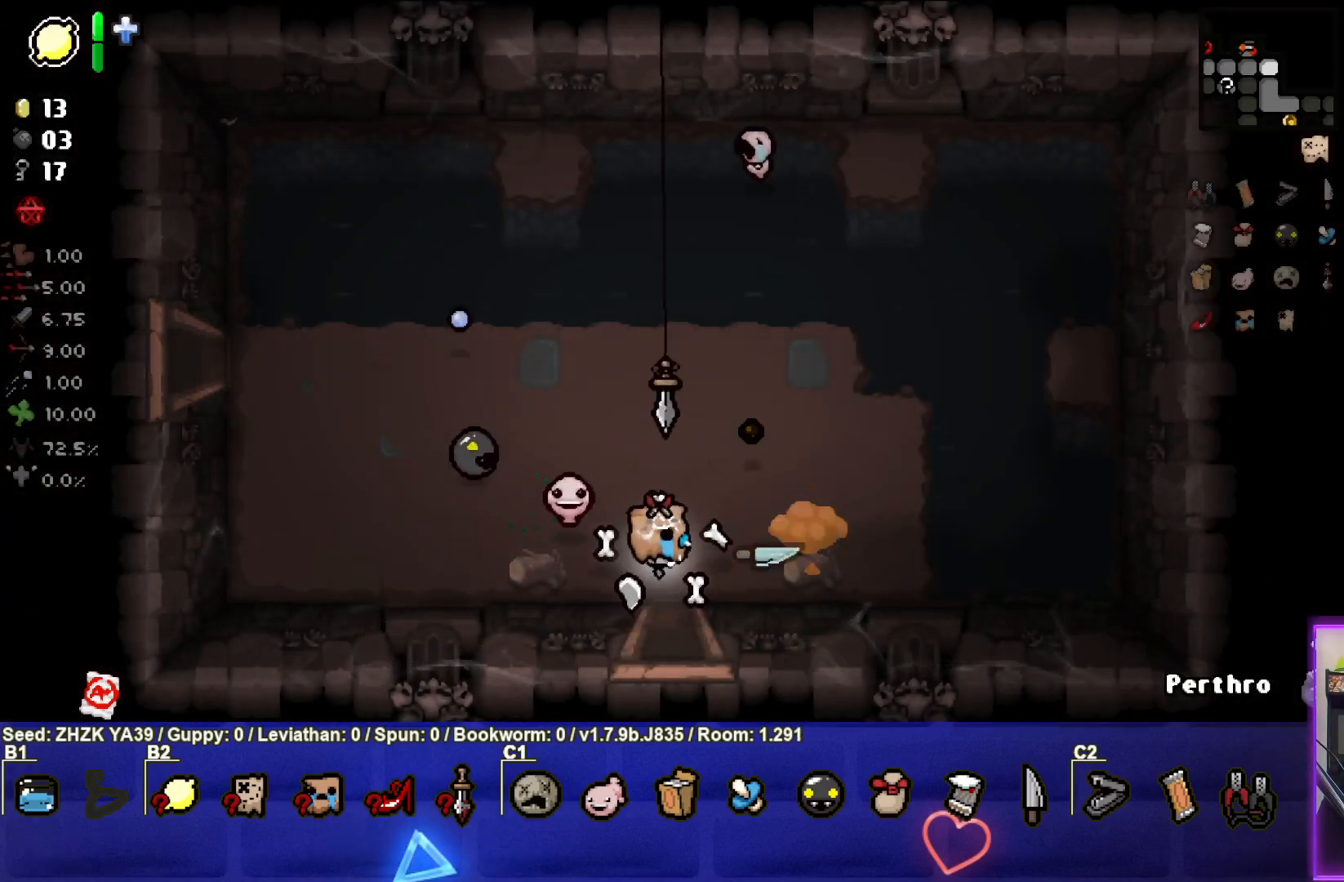
{"buttons": [], "left_stick": "center", "right_stick": "center", "events": [[283, "left_stick", "center"]]}
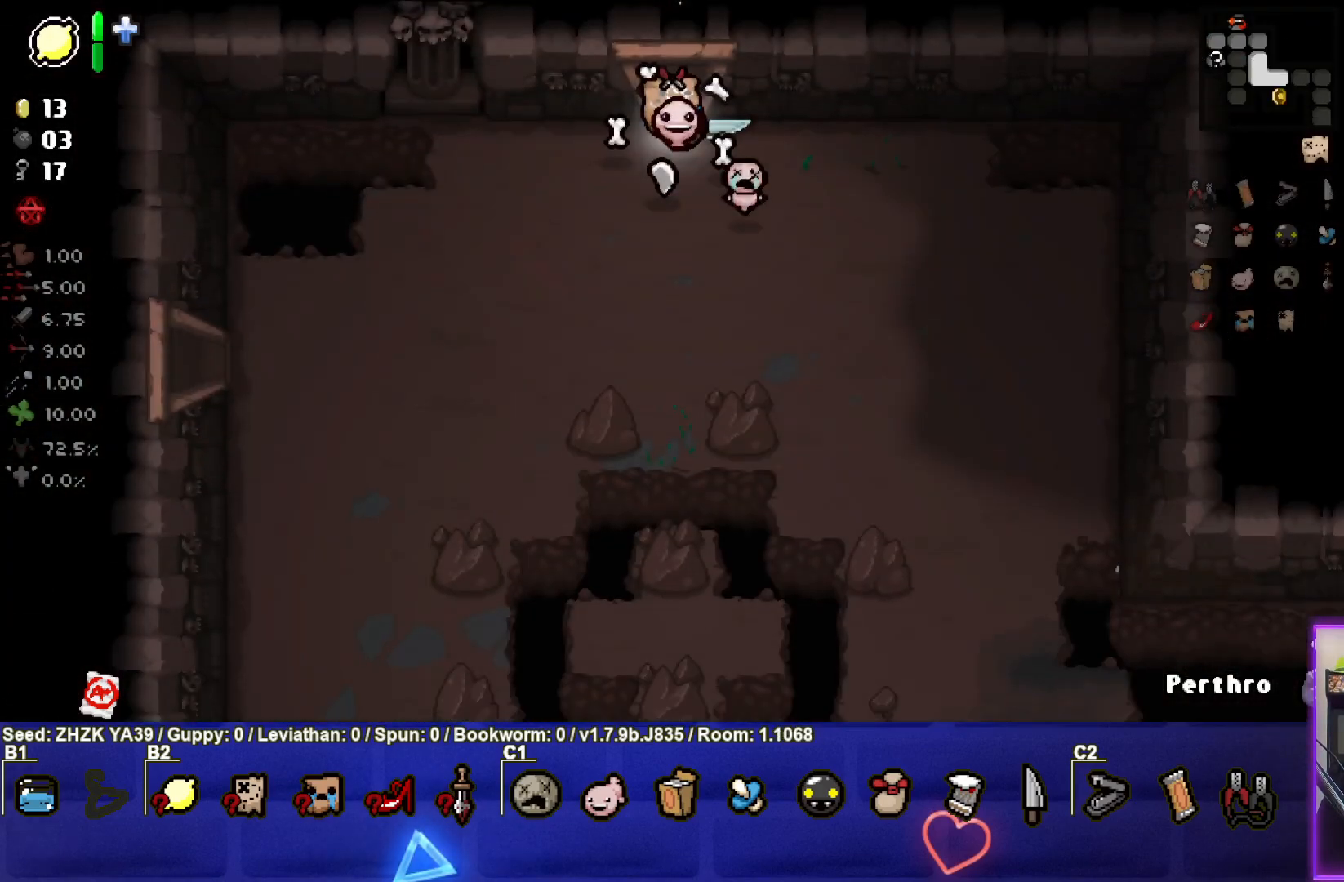
{"buttons": [], "left_stick": "down-right", "right_stick": "center", "events": [[33, "left_stick", "down-right"], [333, "CROSS", "down"], [483, "CROSS", "up"]]}
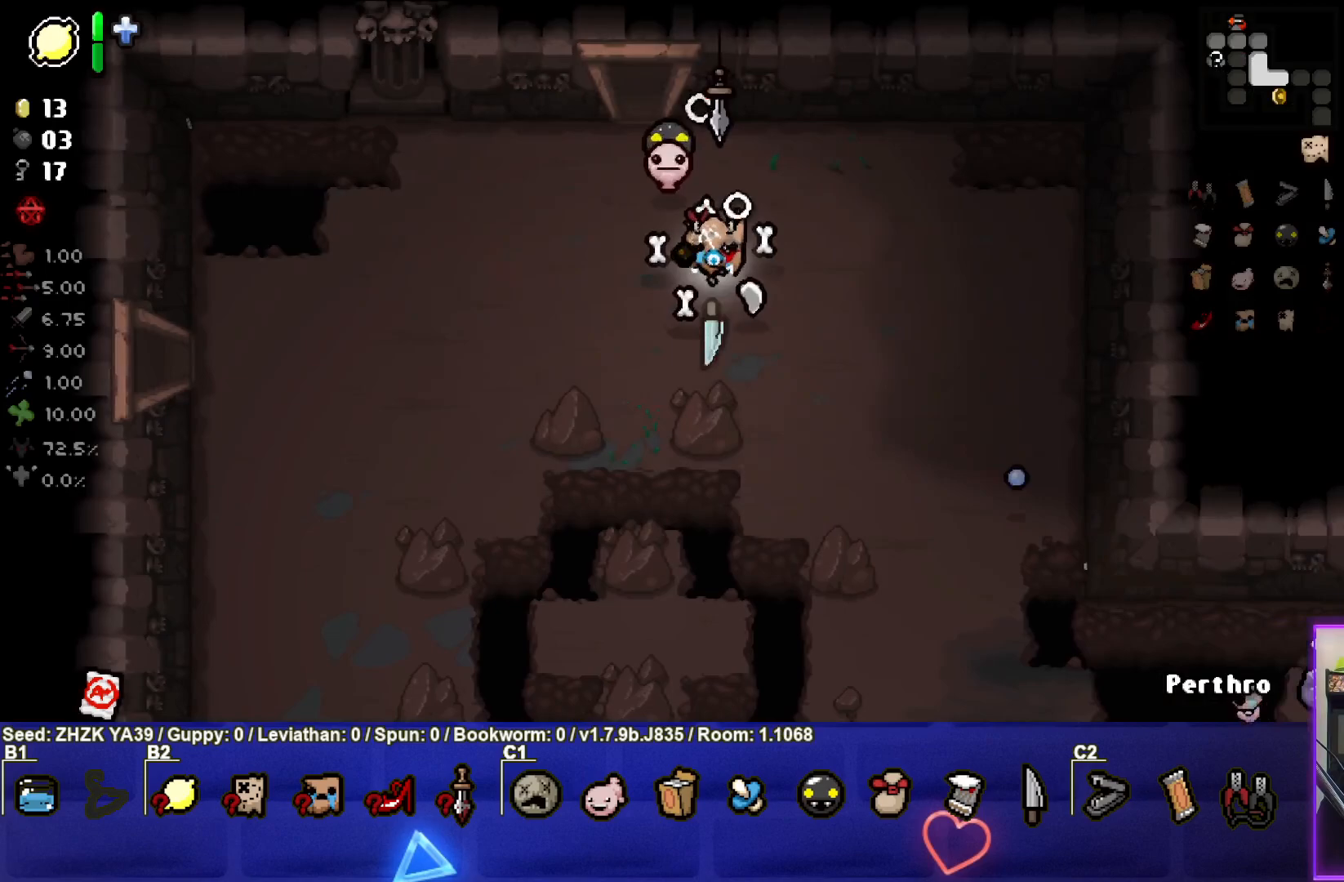
{"buttons": [], "left_stick": "down-right", "right_stick": "center", "events": []}
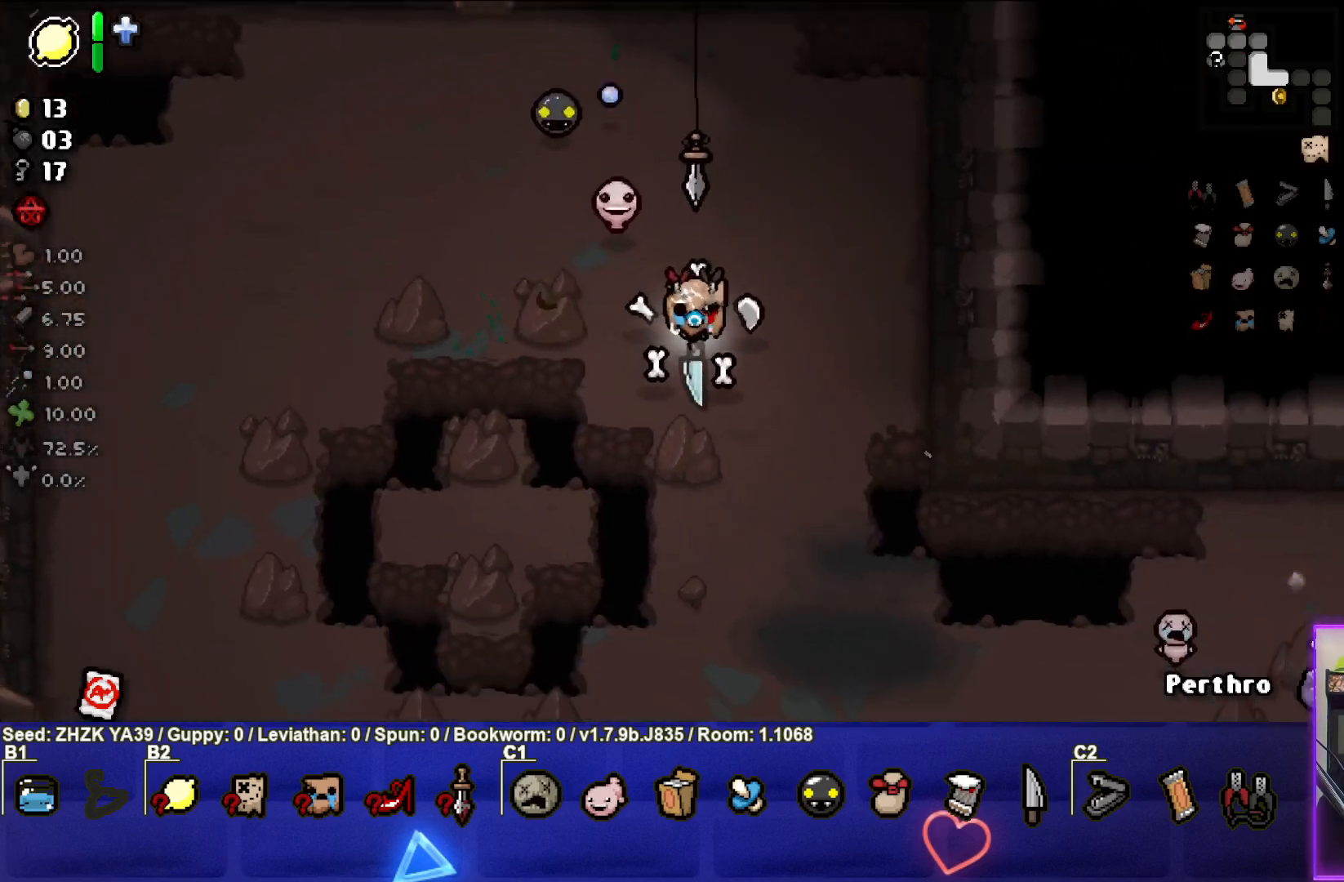
{"buttons": [], "left_stick": "down-right", "right_stick": "center", "events": []}
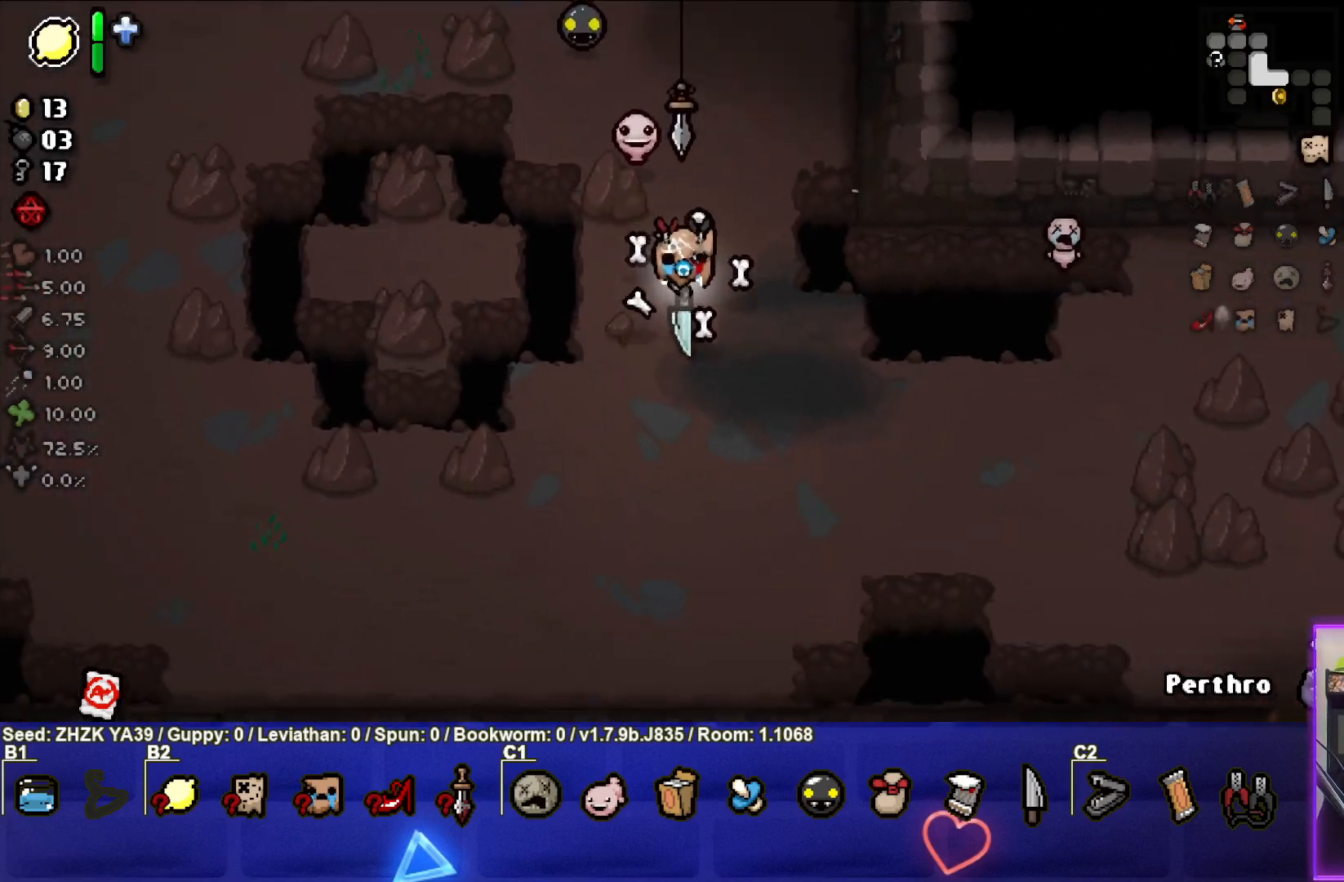
{"buttons": [], "left_stick": "right", "right_stick": "center", "events": [[250, "right_stick", "down-right"], [367, "left_stick", "right"], [383, "right_stick", "center"]]}
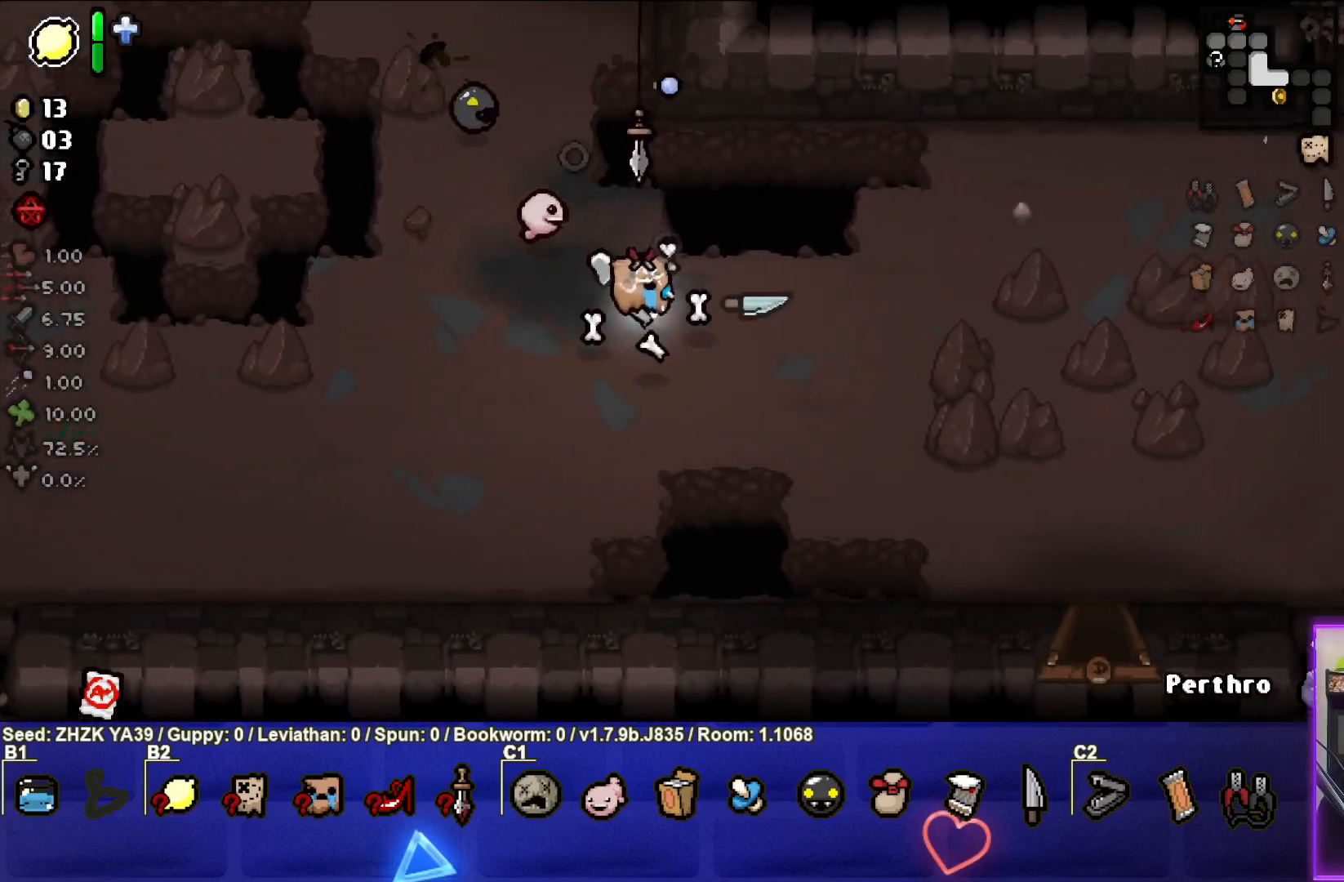
{"buttons": [], "left_stick": "right", "right_stick": "center", "events": []}
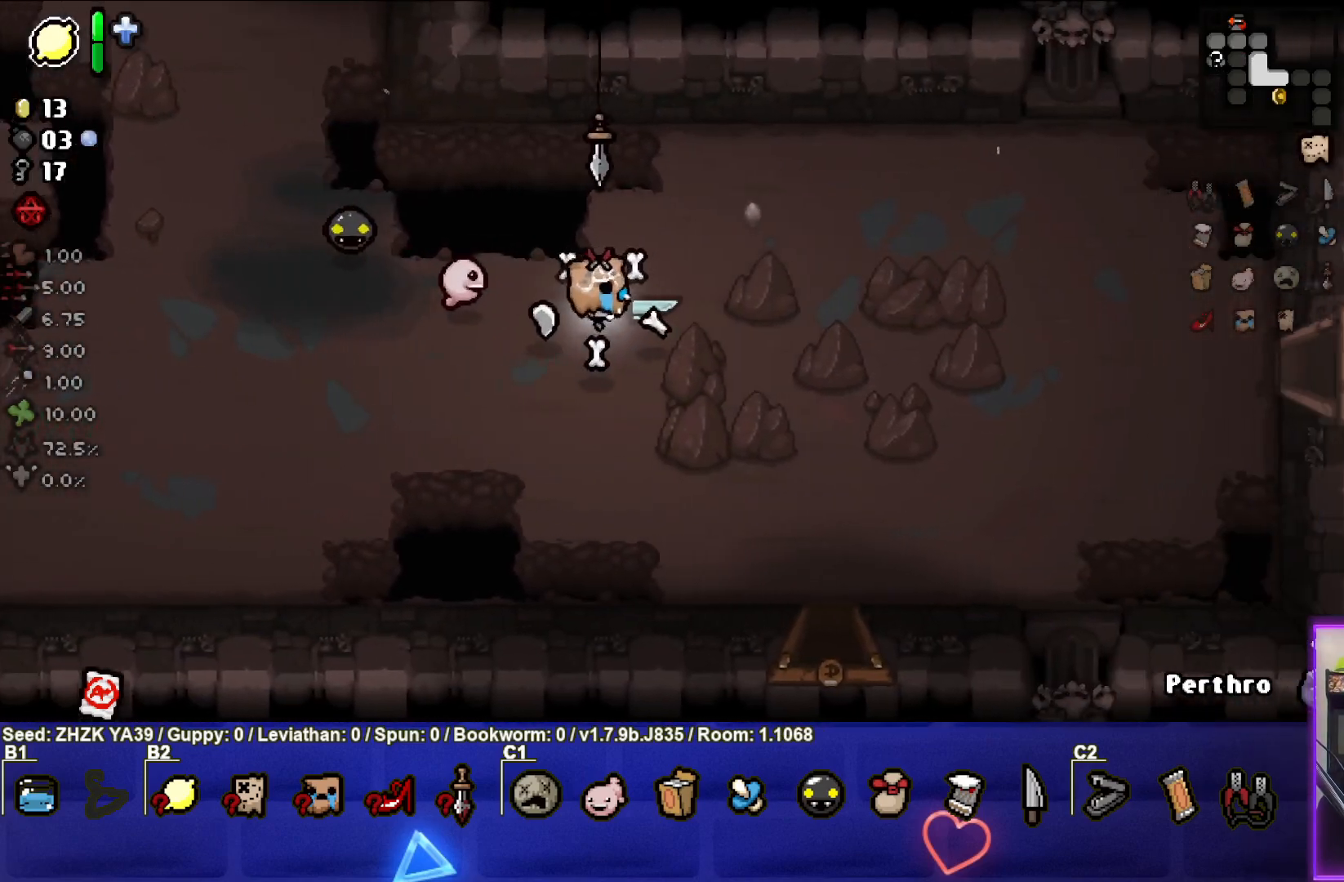
{"buttons": [], "left_stick": "right", "right_stick": "center", "events": []}
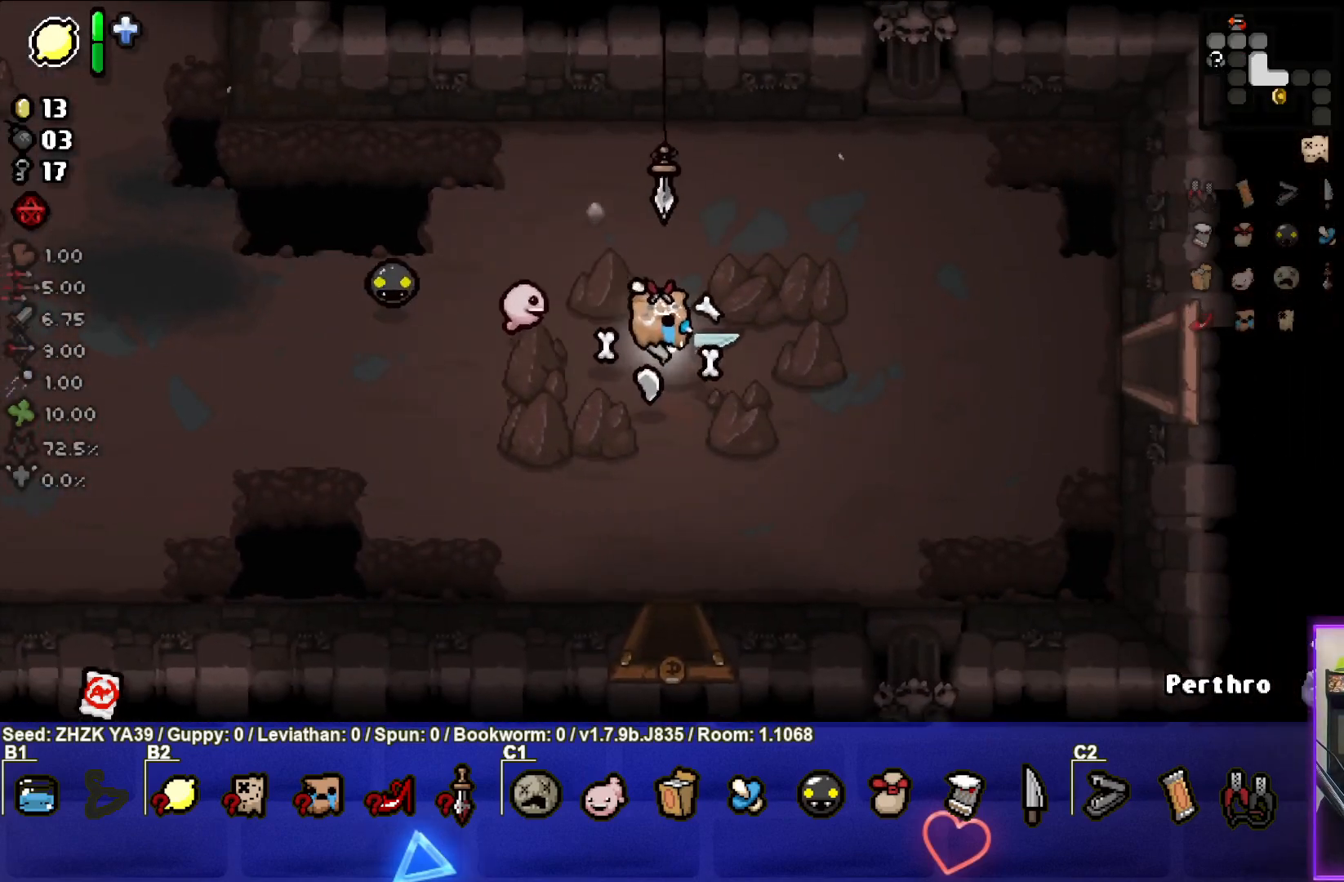
{"buttons": [], "left_stick": "right", "right_stick": "center", "events": []}
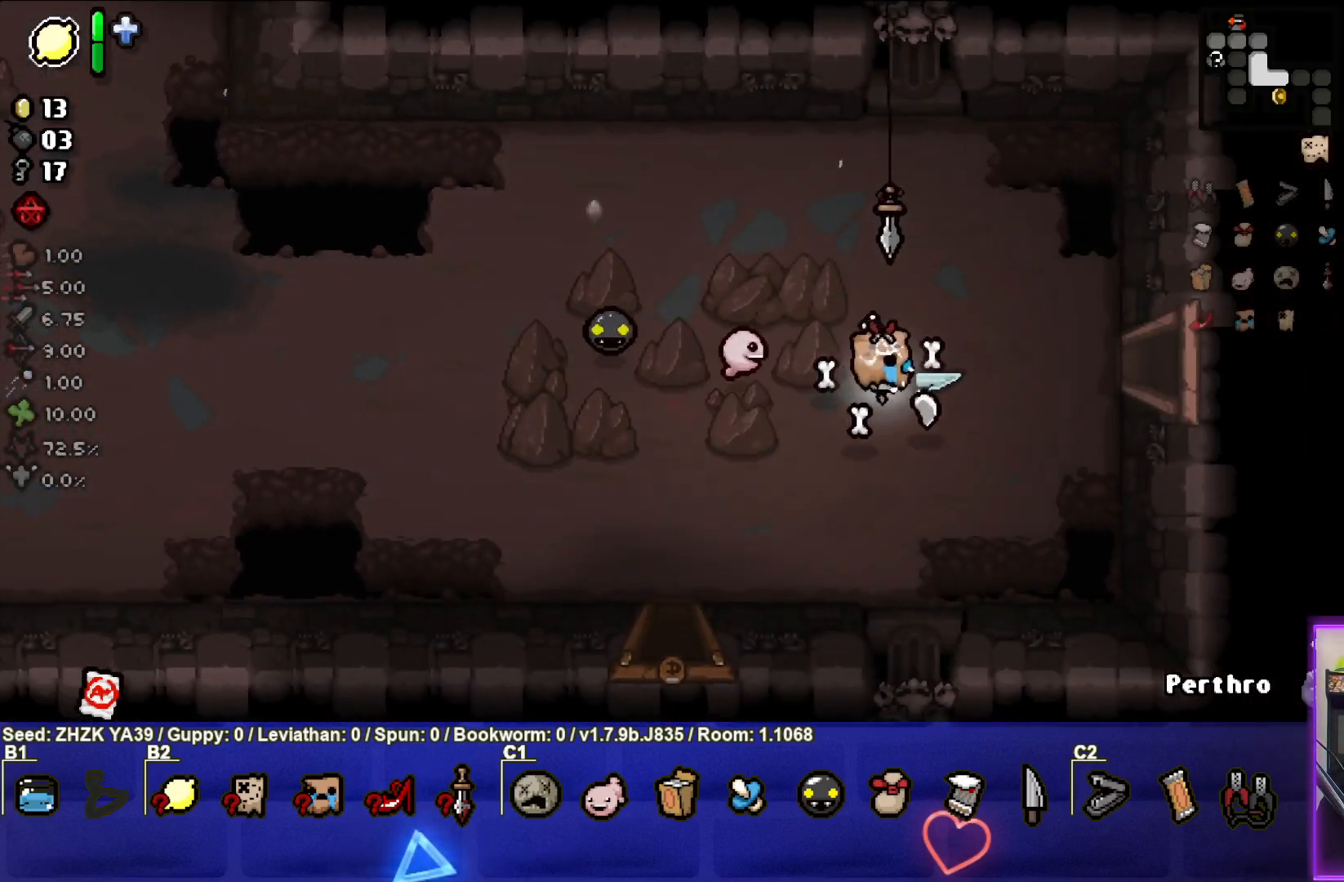
{"buttons": [], "left_stick": "right", "right_stick": "center", "events": []}
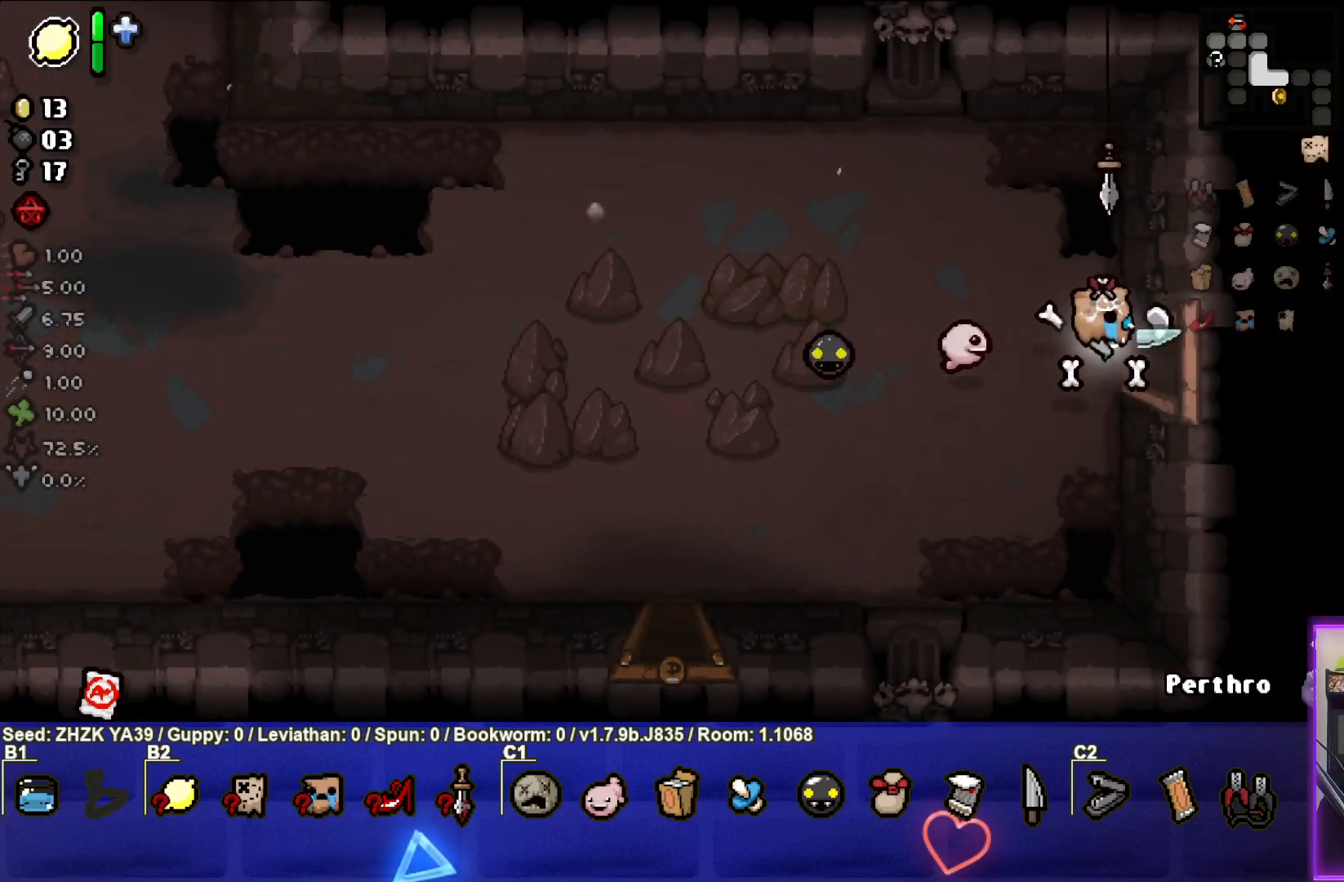
{"buttons": [], "left_stick": "center", "right_stick": "right", "events": [[267, "left_stick", "center"], [450, "right_stick", "right"]]}
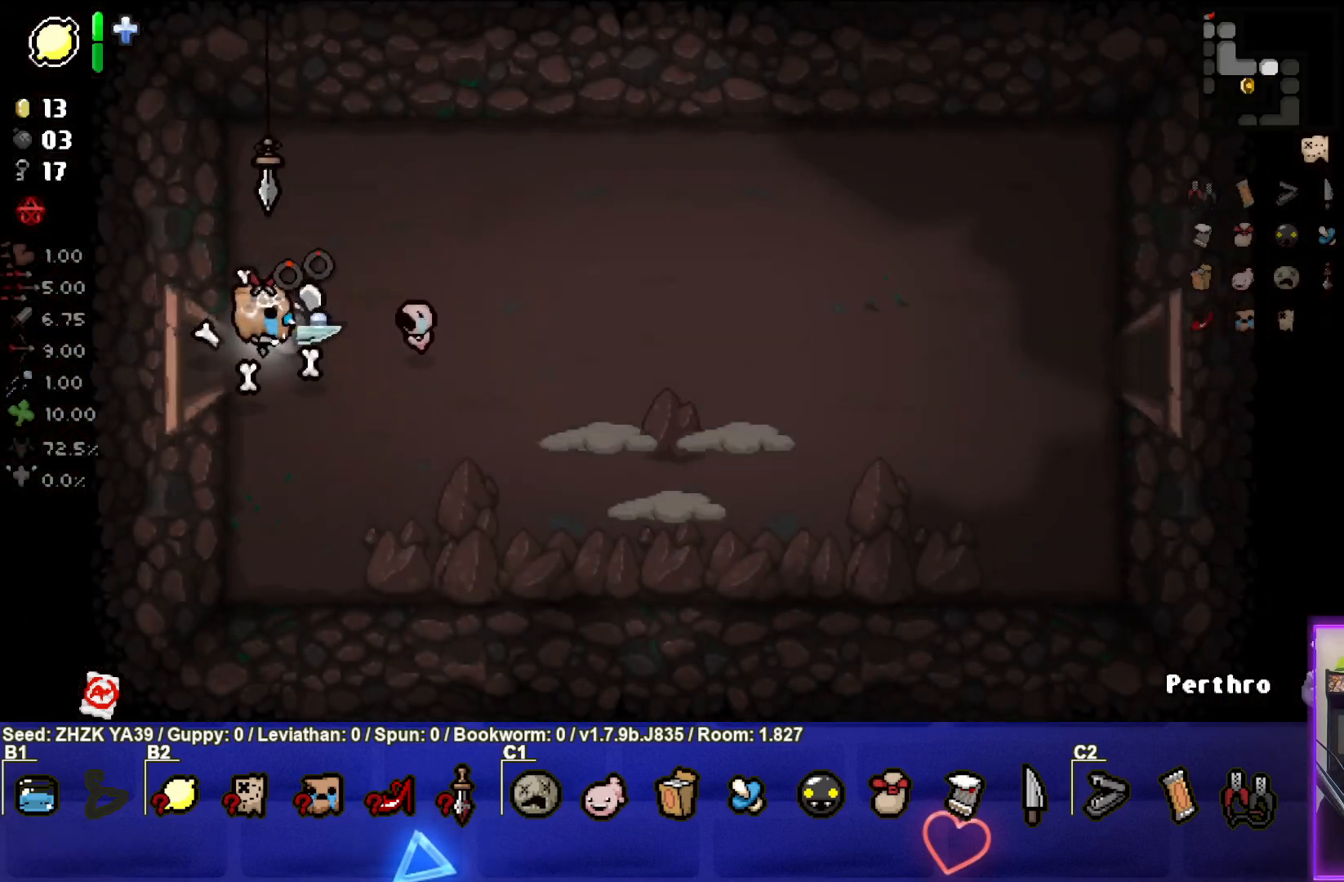
{"buttons": [], "left_stick": "down-right", "right_stick": "right", "events": [[100, "left_stick", "right"], [233, "left_stick", "down-right"]]}
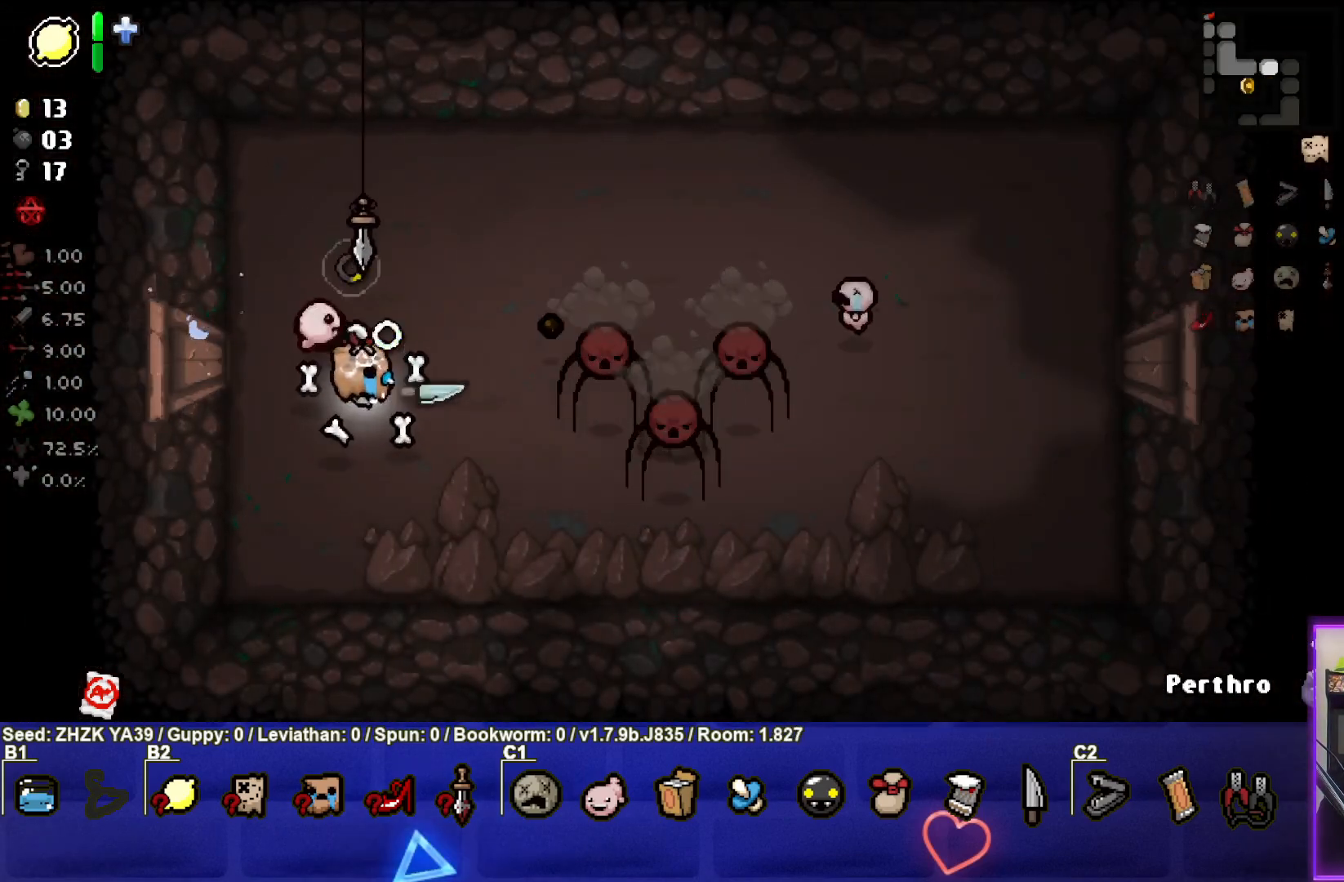
{"buttons": [], "left_stick": "down", "right_stick": "center", "events": [[17, "right_stick", "center"], [33, "left_stick", "center"], [100, "left_stick", "down-left"], [333, "left_stick", "down"]]}
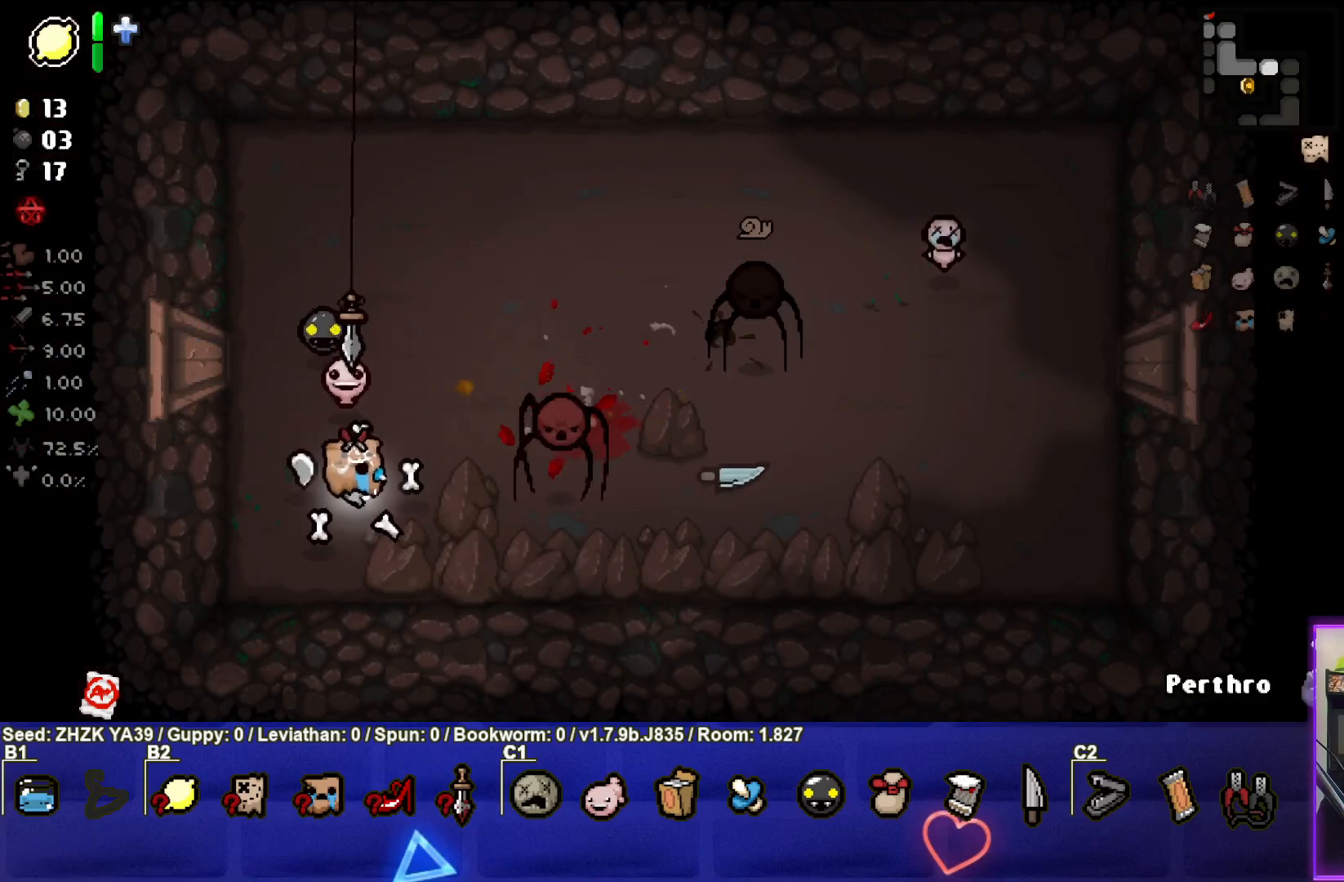
{"buttons": ["TRIANGLE"], "left_stick": "up-right", "right_stick": "center", "events": [[33, "left_stick", "center"], [133, "TRIANGLE", "down"], [133, "left_stick", "down-right"], [317, "left_stick", "right"], [433, "left_stick", "up-right"]]}
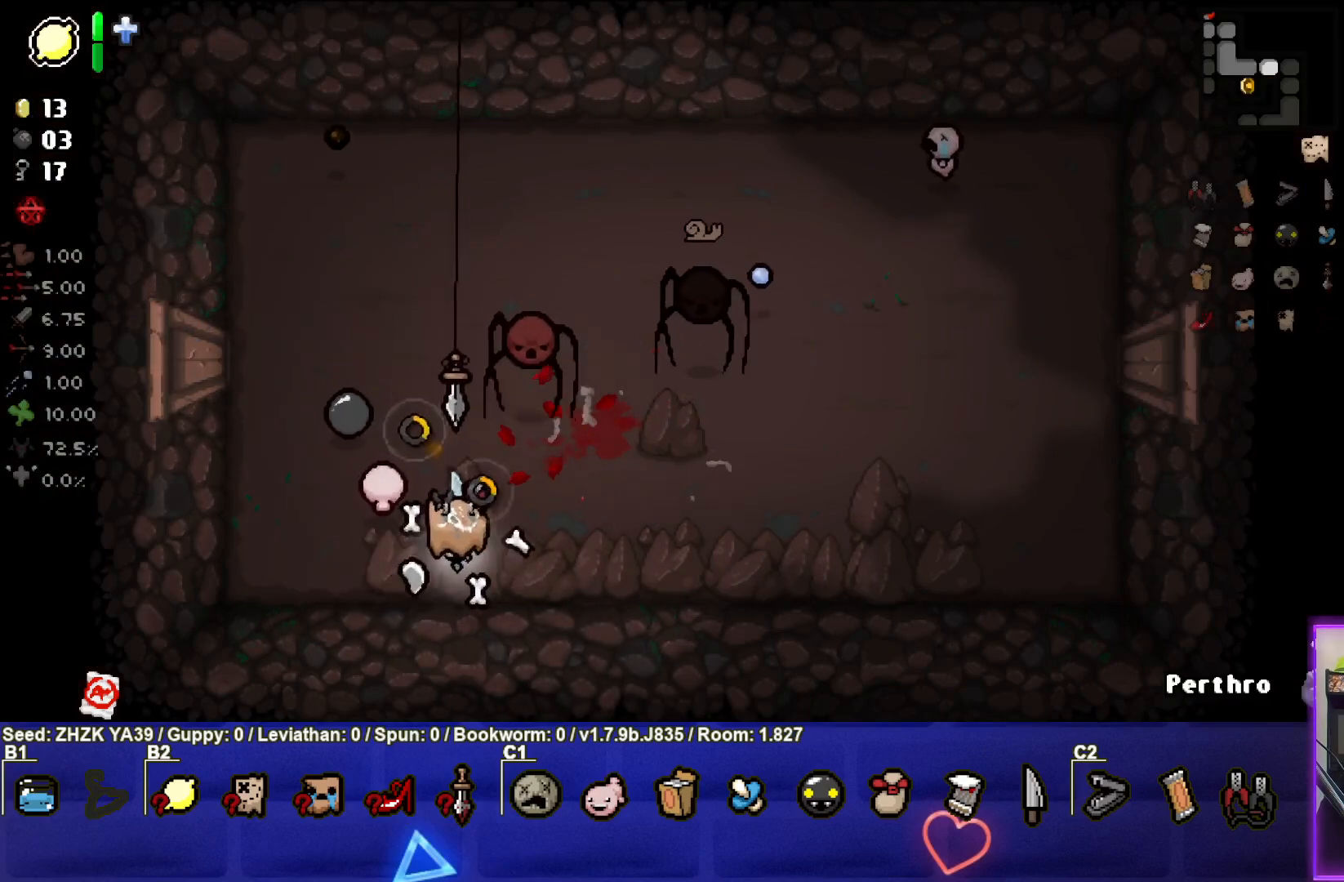
{"buttons": ["TRIANGLE"], "left_stick": "down-right", "right_stick": "center", "events": [[83, "TRIANGLE", "up"], [150, "left_stick", "center"], [200, "left_stick", "down"], [450, "TRIANGLE", "down"], [450, "left_stick", "down-right"]]}
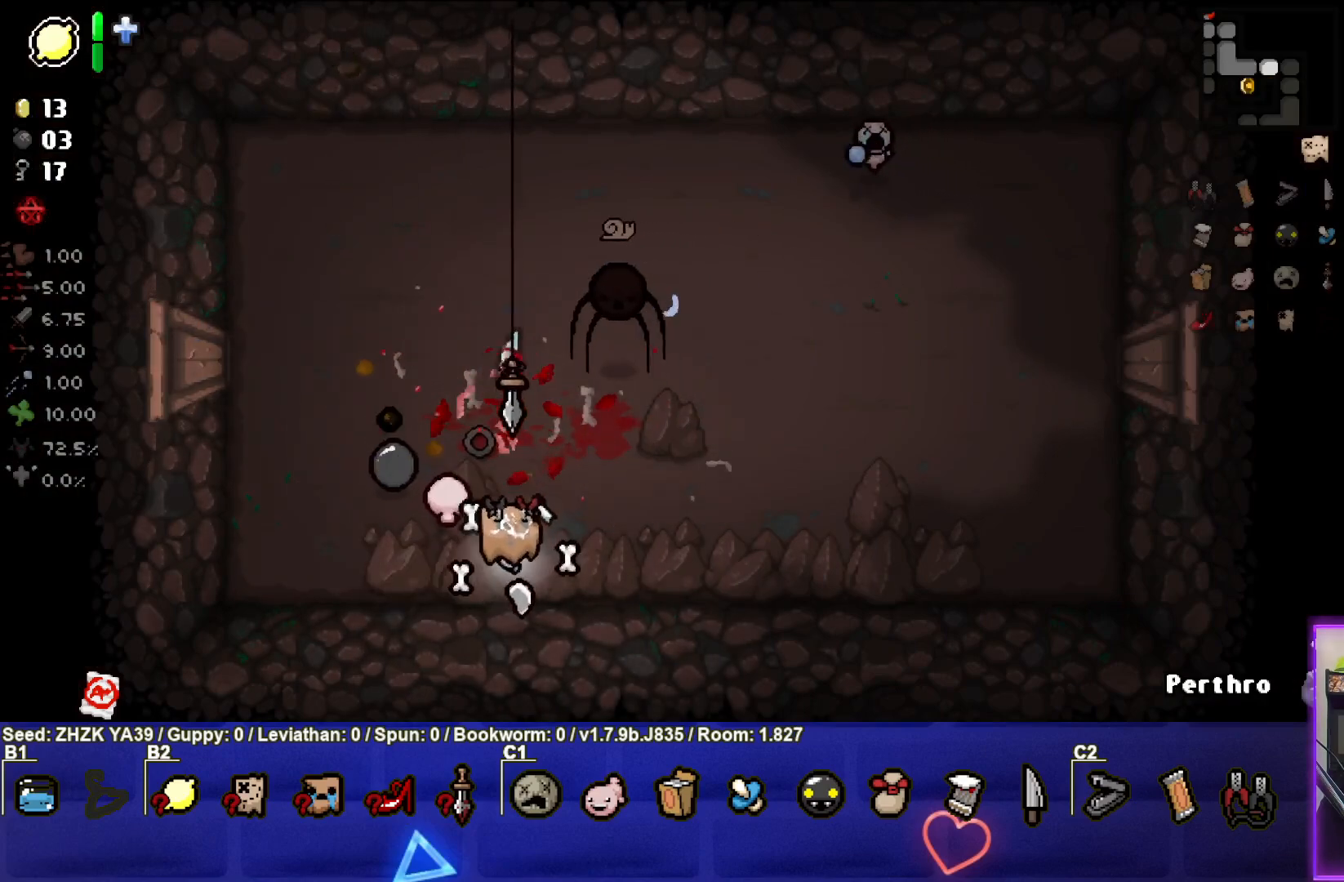
{"buttons": [], "left_stick": "down", "right_stick": "center", "events": [[100, "left_stick", "center"], [233, "left_stick", "up"], [383, "TRIANGLE", "up"], [483, "left_stick", "down"]]}
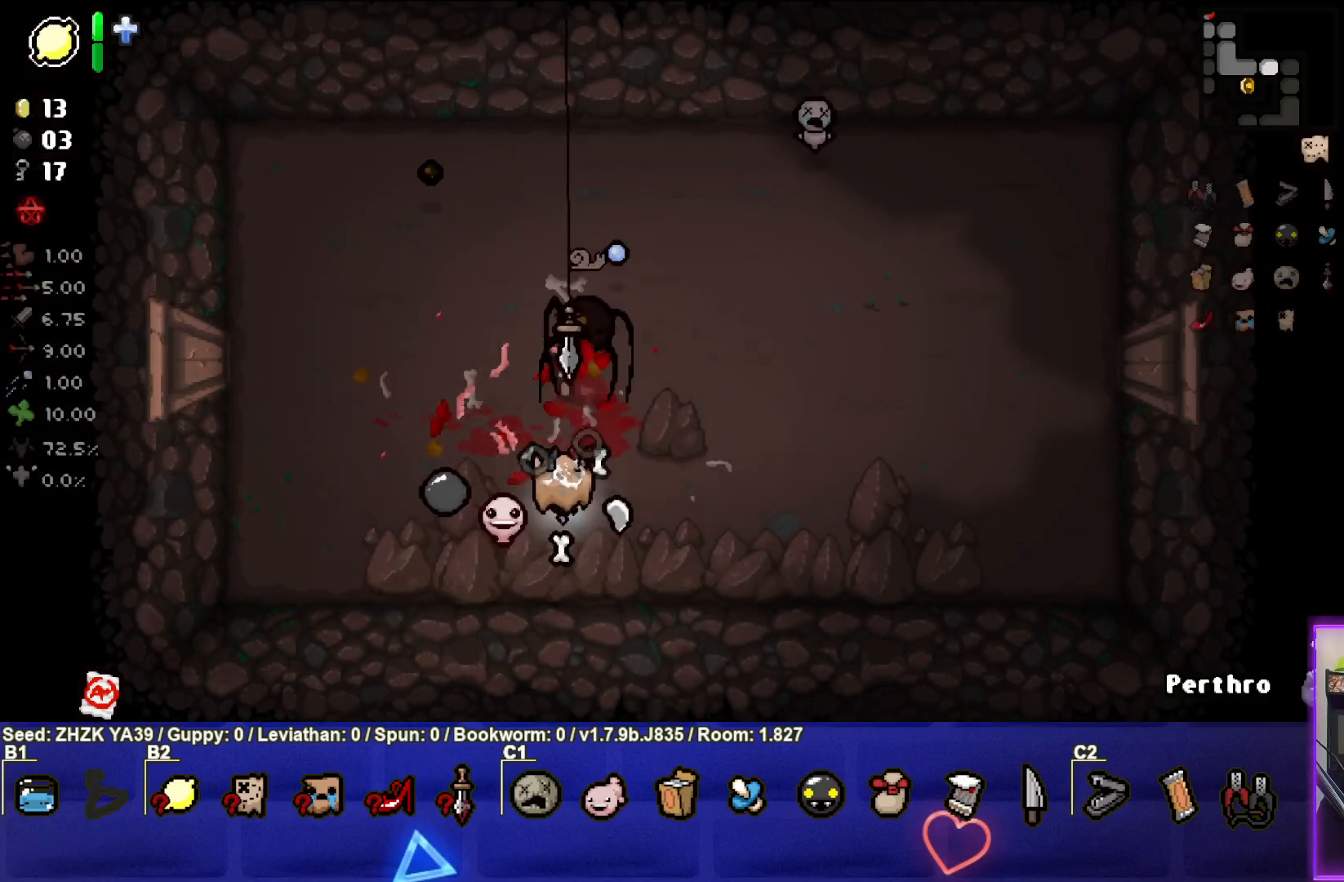
{"buttons": [], "left_stick": "right", "right_stick": "center", "events": [[150, "left_stick", "down-right"], [267, "left_stick", "right"]]}
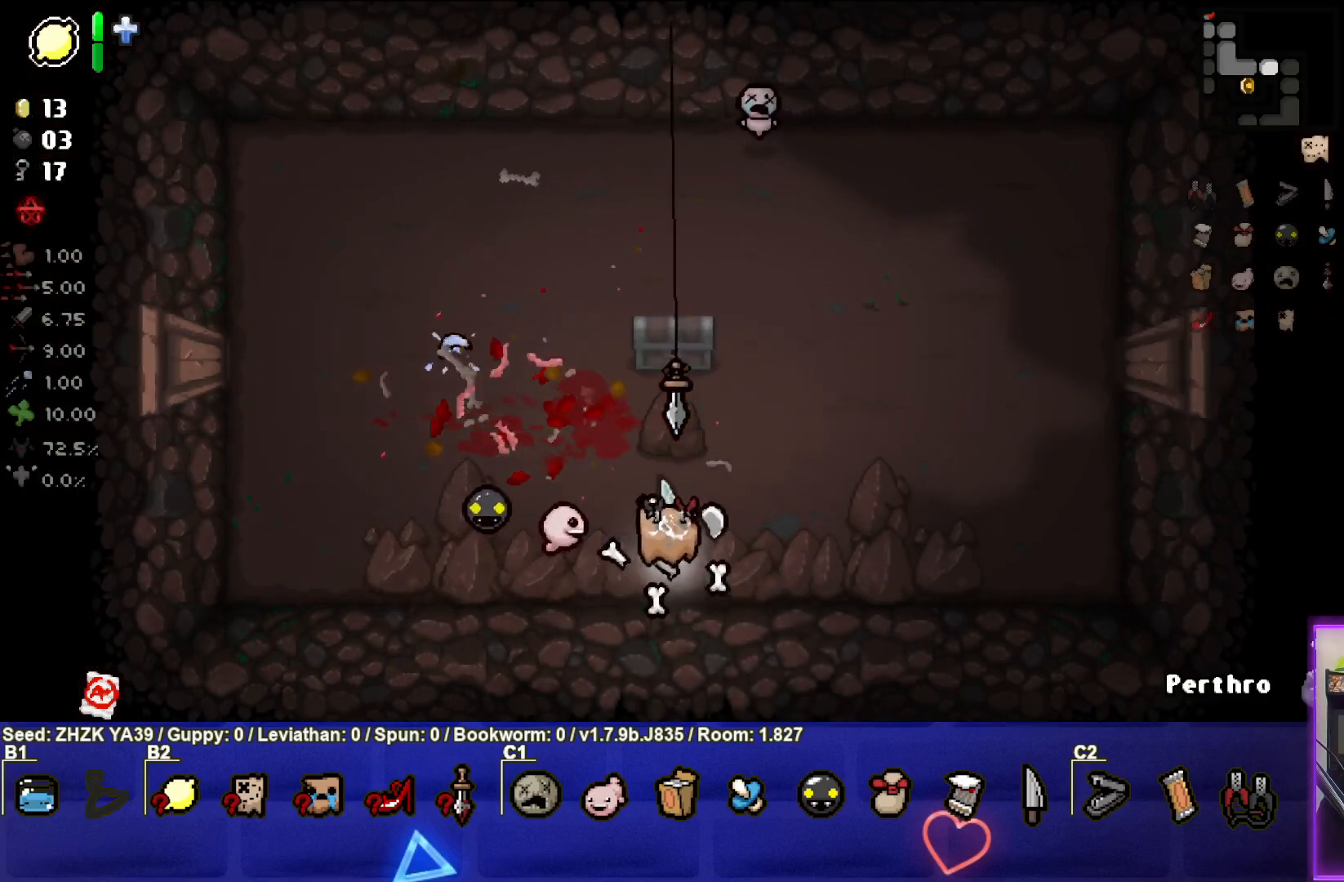
{"buttons": [], "left_stick": "up", "right_stick": "center", "events": [[17, "left_stick", "up-right"], [233, "left_stick", "center"], [350, "left_stick", "up"]]}
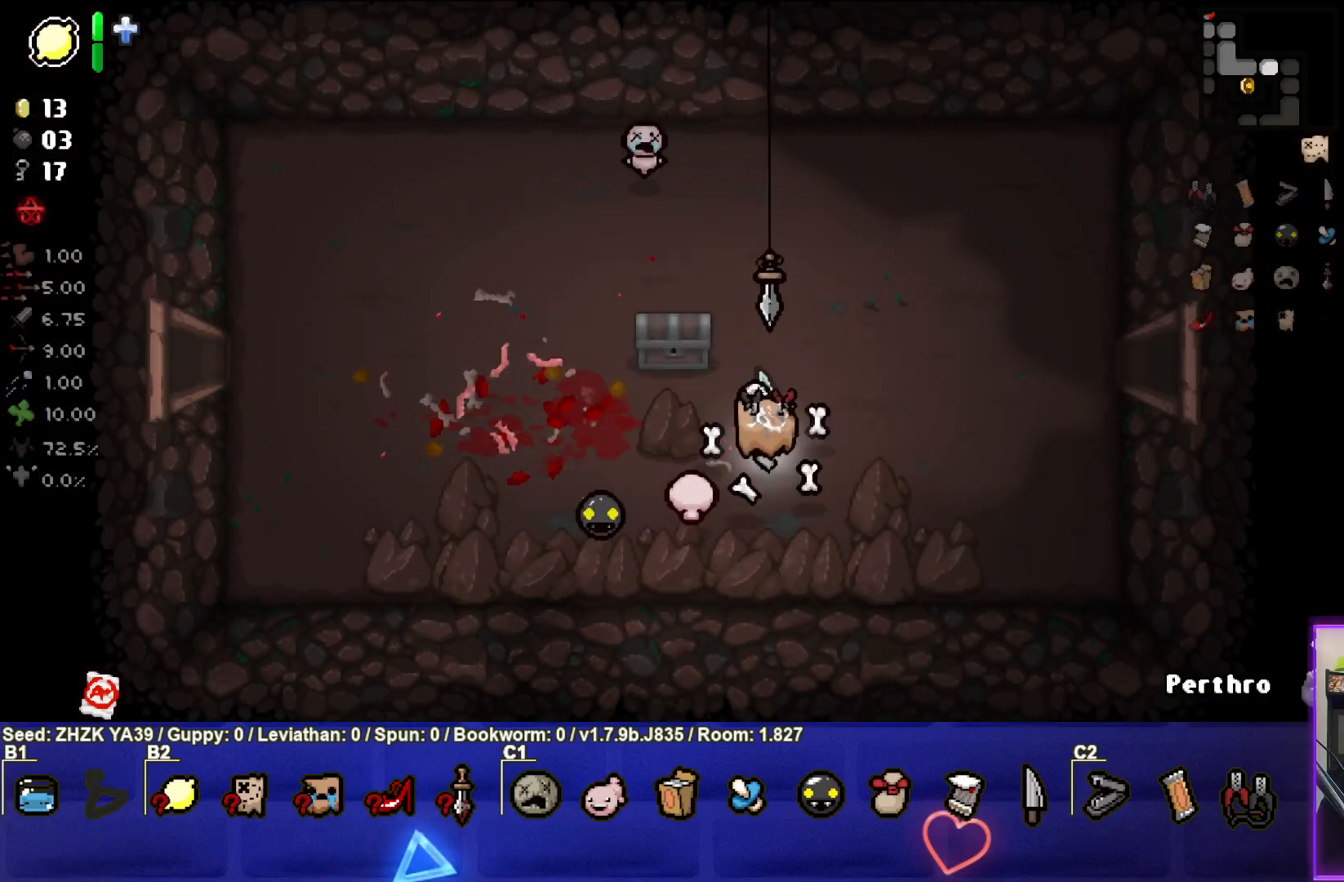
{"buttons": [], "left_stick": "up", "right_stick": "center", "events": []}
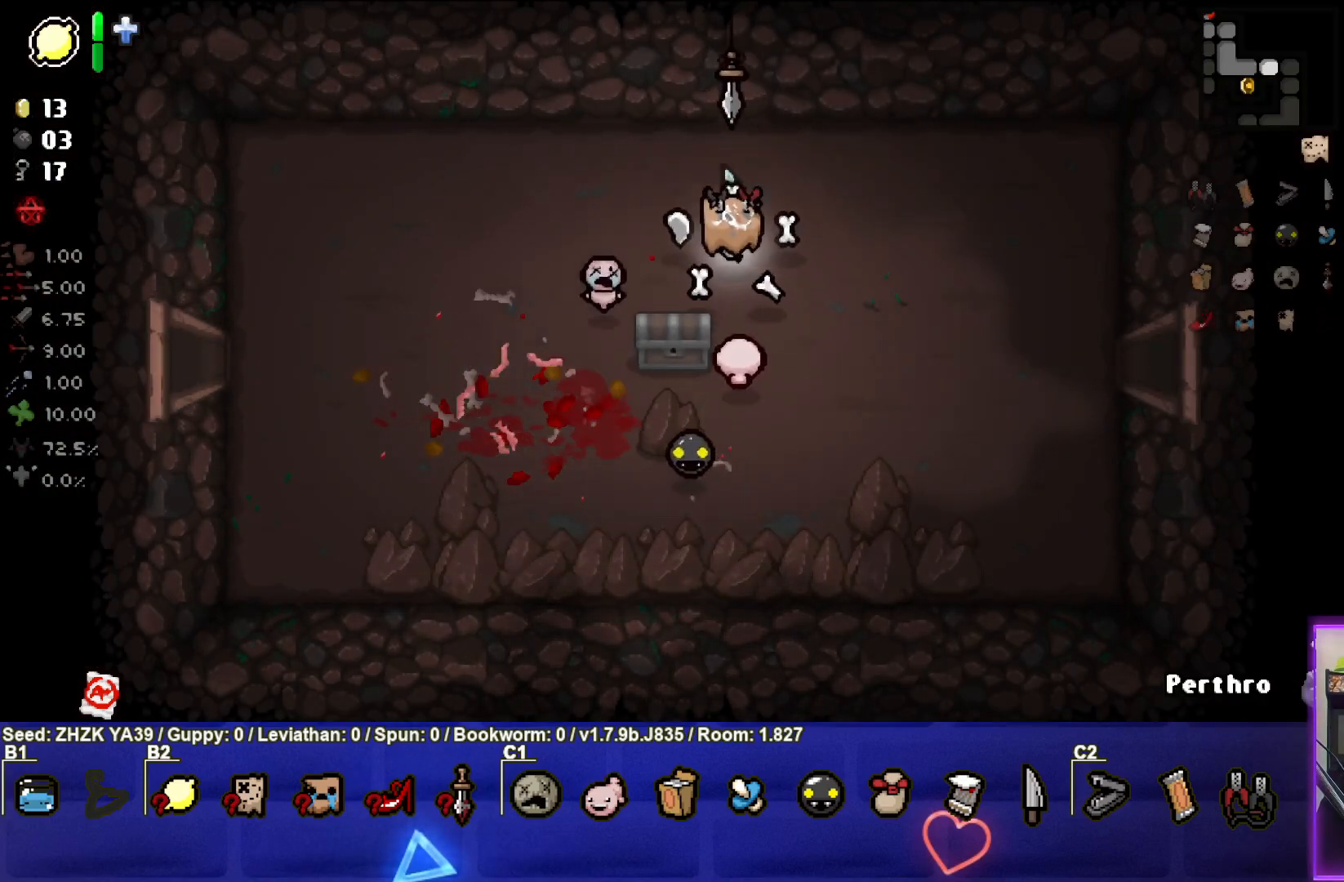
{"buttons": [], "left_stick": "left", "right_stick": "center", "events": [[350, "left_stick", "center"], [483, "left_stick", "left"]]}
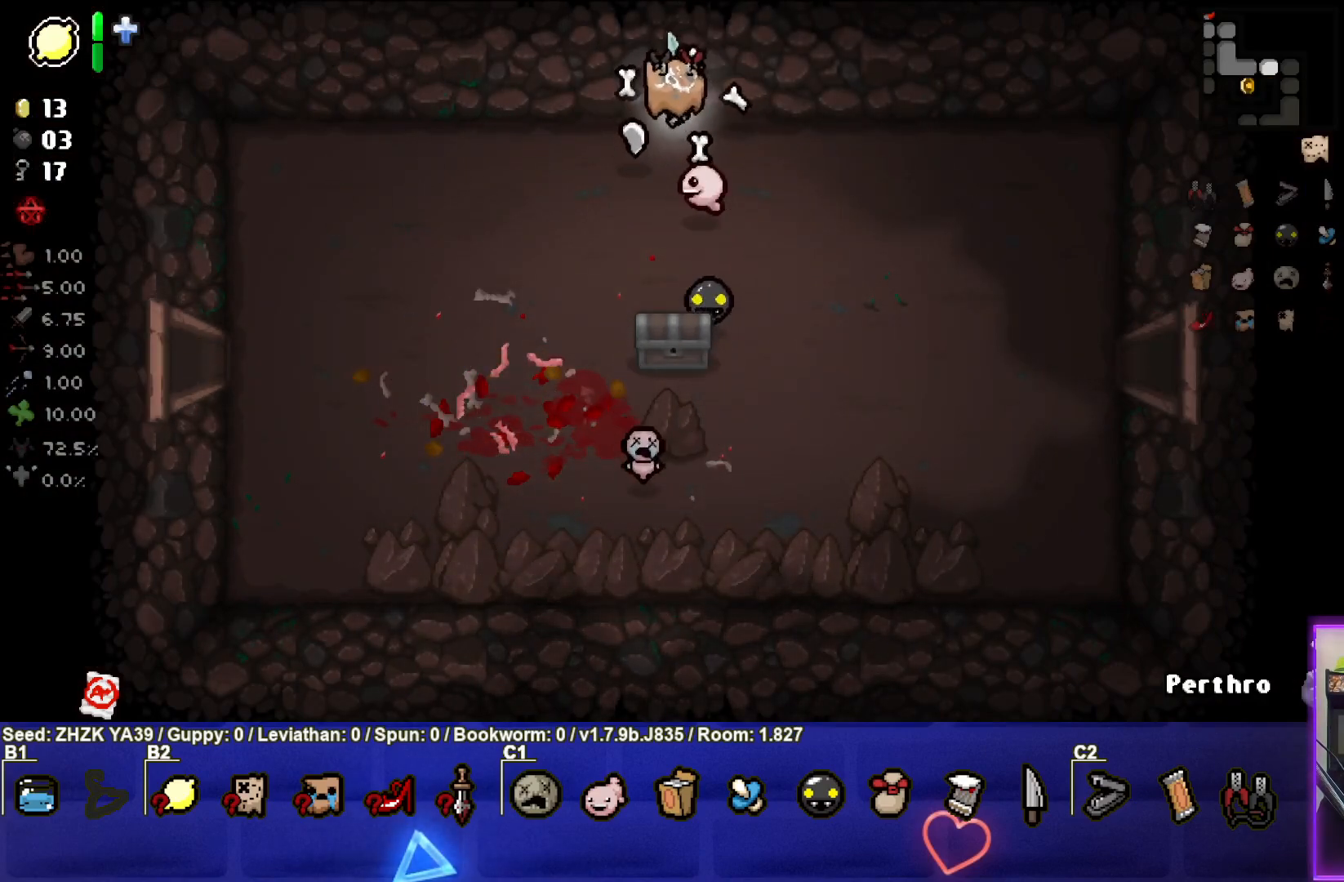
{"buttons": [], "left_stick": "down", "right_stick": "center", "events": [[17, "L1", "down"], [17, "left_stick", "down-left"], [117, "L1", "up"], [383, "left_stick", "down"]]}
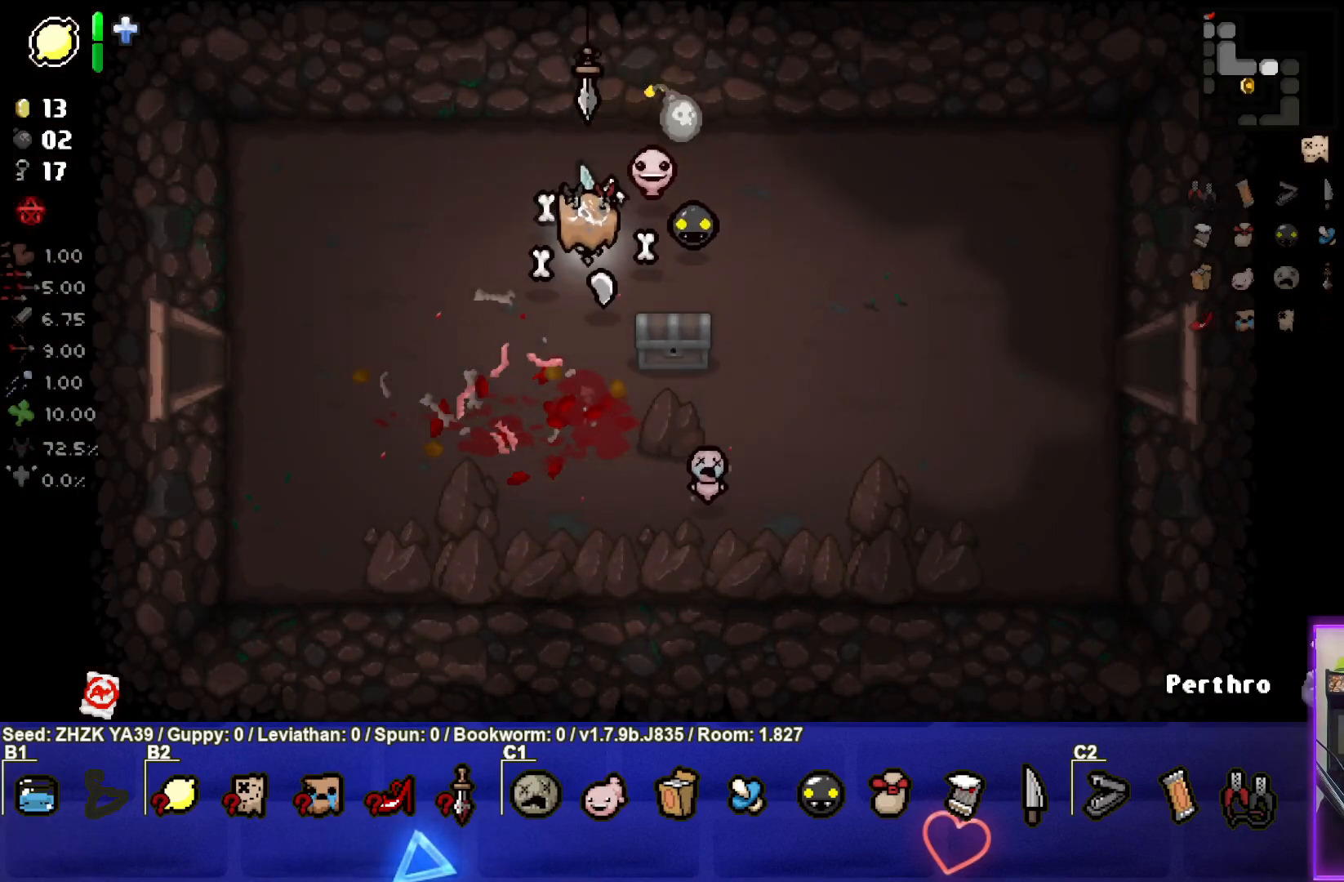
{"buttons": [], "left_stick": "down-right", "right_stick": "center", "events": [[33, "left_stick", "center"], [233, "left_stick", "down-right"]]}
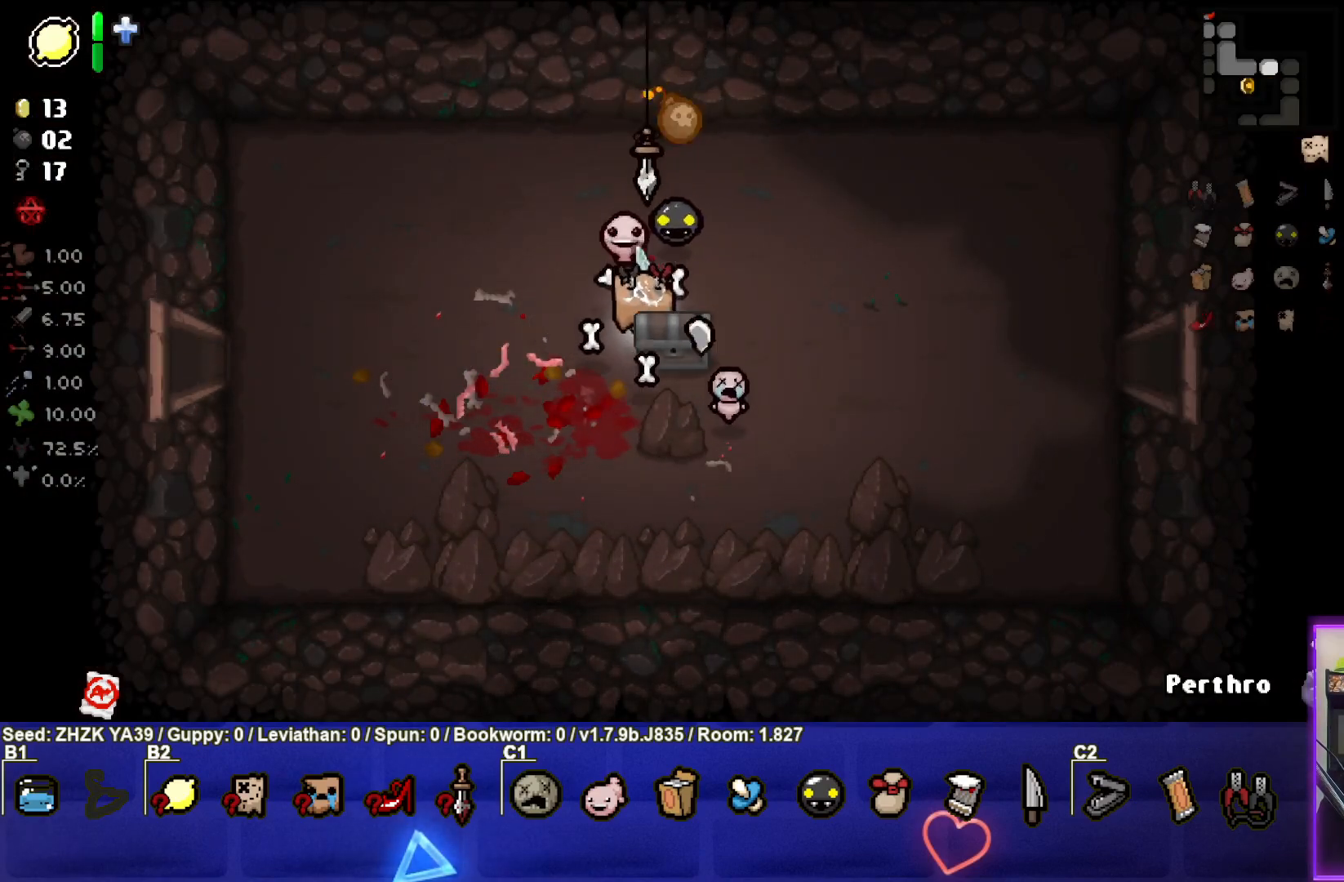
{"buttons": [], "left_stick": "center", "right_stick": "center", "events": [[50, "left_stick", "down"], [250, "left_stick", "down-left"], [450, "left_stick", "center"]]}